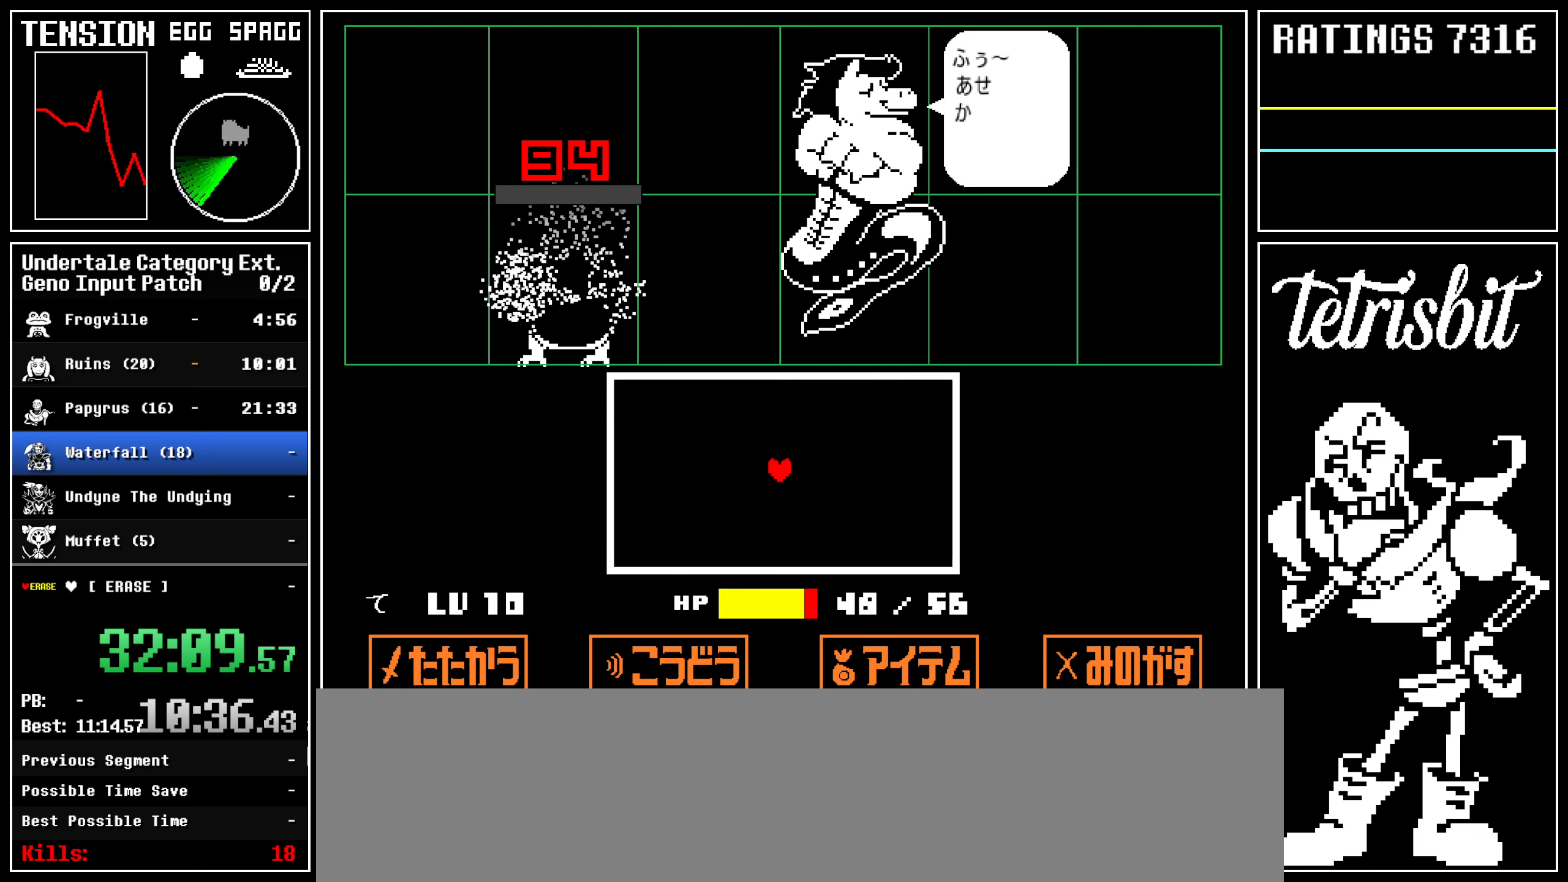
Gameplay with keyboard; each line is a JSON object with the keys held at the frame after it. "events" lists presses ("down") and releases ("up") of "alt", "c", "ctrl", "down", "left", "return", "right", "shift", "space", "up", "x" and "z" between this image and that frame as [ms after this image, input, new state], when the widget could be followed in between. No other keys are recorded. Mouse input is not recorded.
{"keys": [], "events": [[17, "z", "up"], [67, "return", "down"], [117, "return", "up"], [117, "z", "down"], [184, "z", "up"], [267, "z", "down"], [317, "z", "up"], [334, "return", "down"], [367, "return", "up"], [367, "z", "down"], [434, "z", "up"]]}
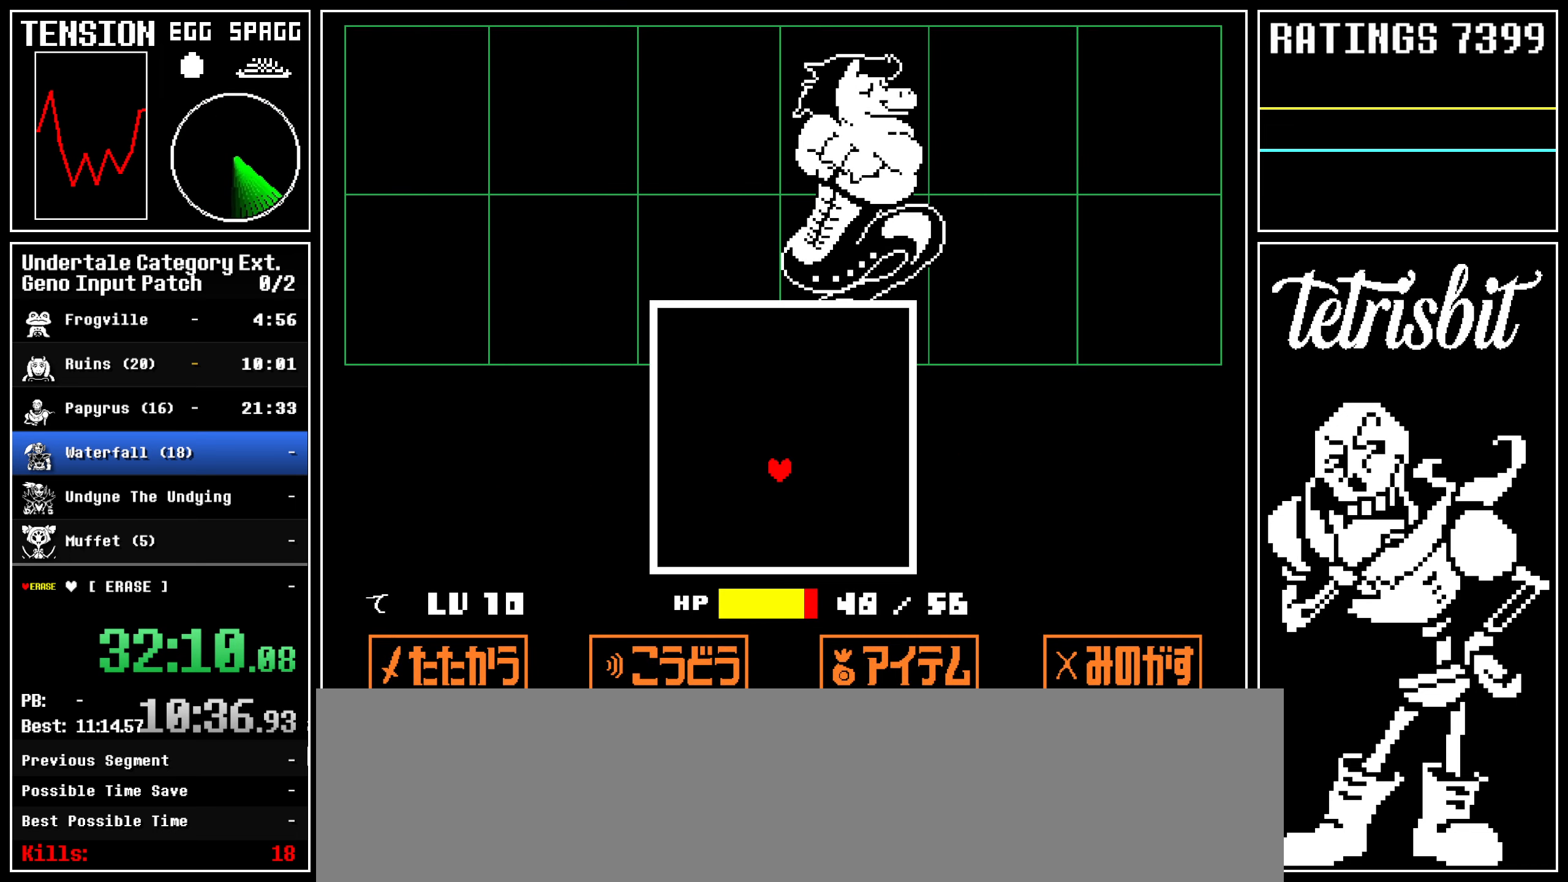
{"keys": [], "events": []}
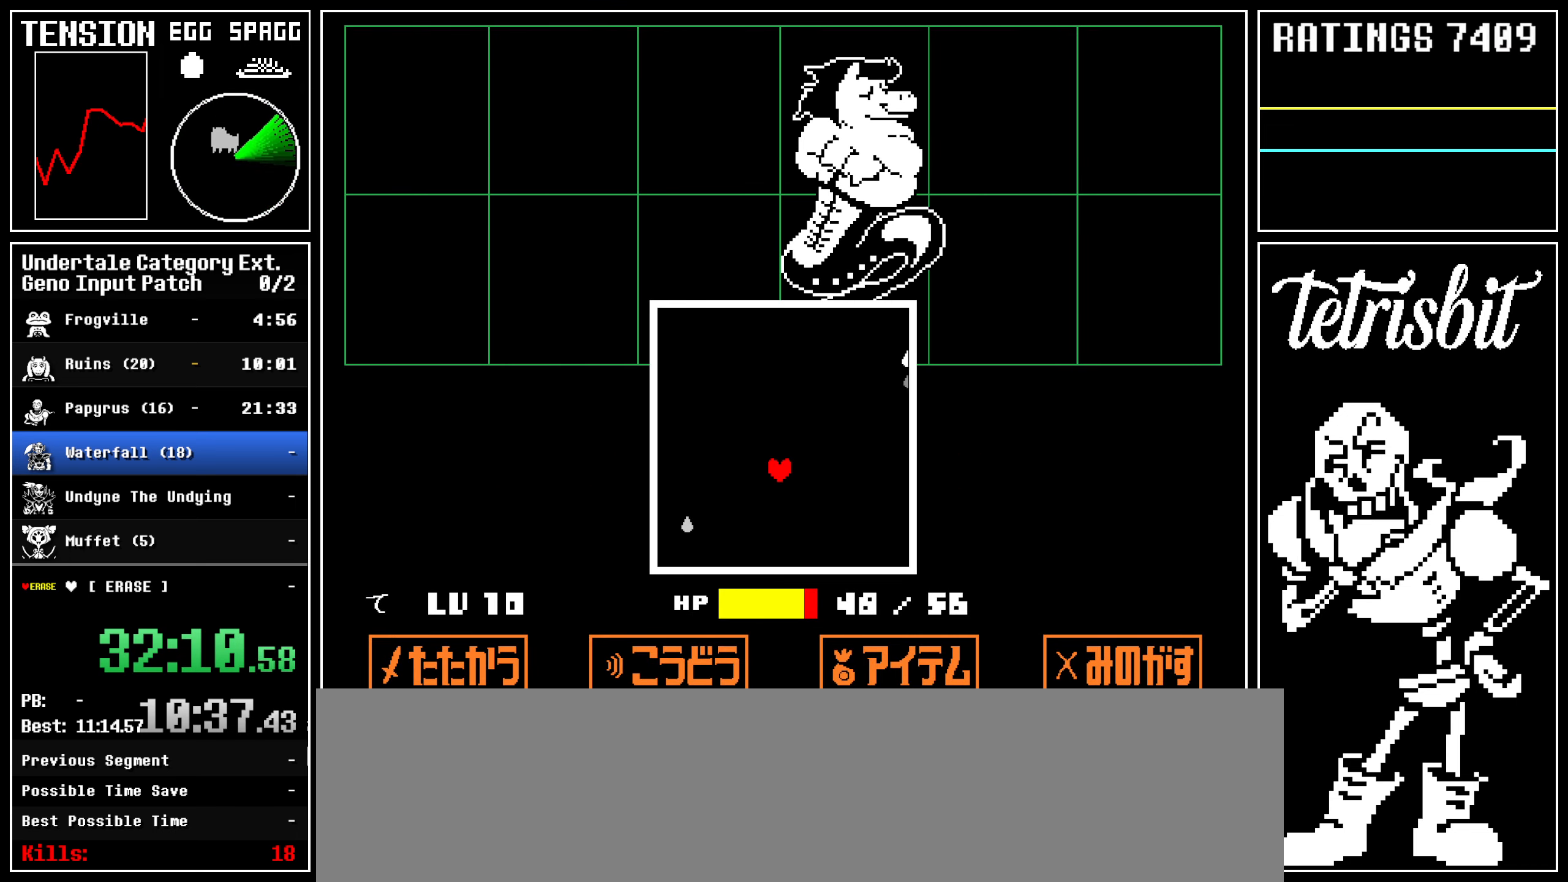
{"keys": [], "events": []}
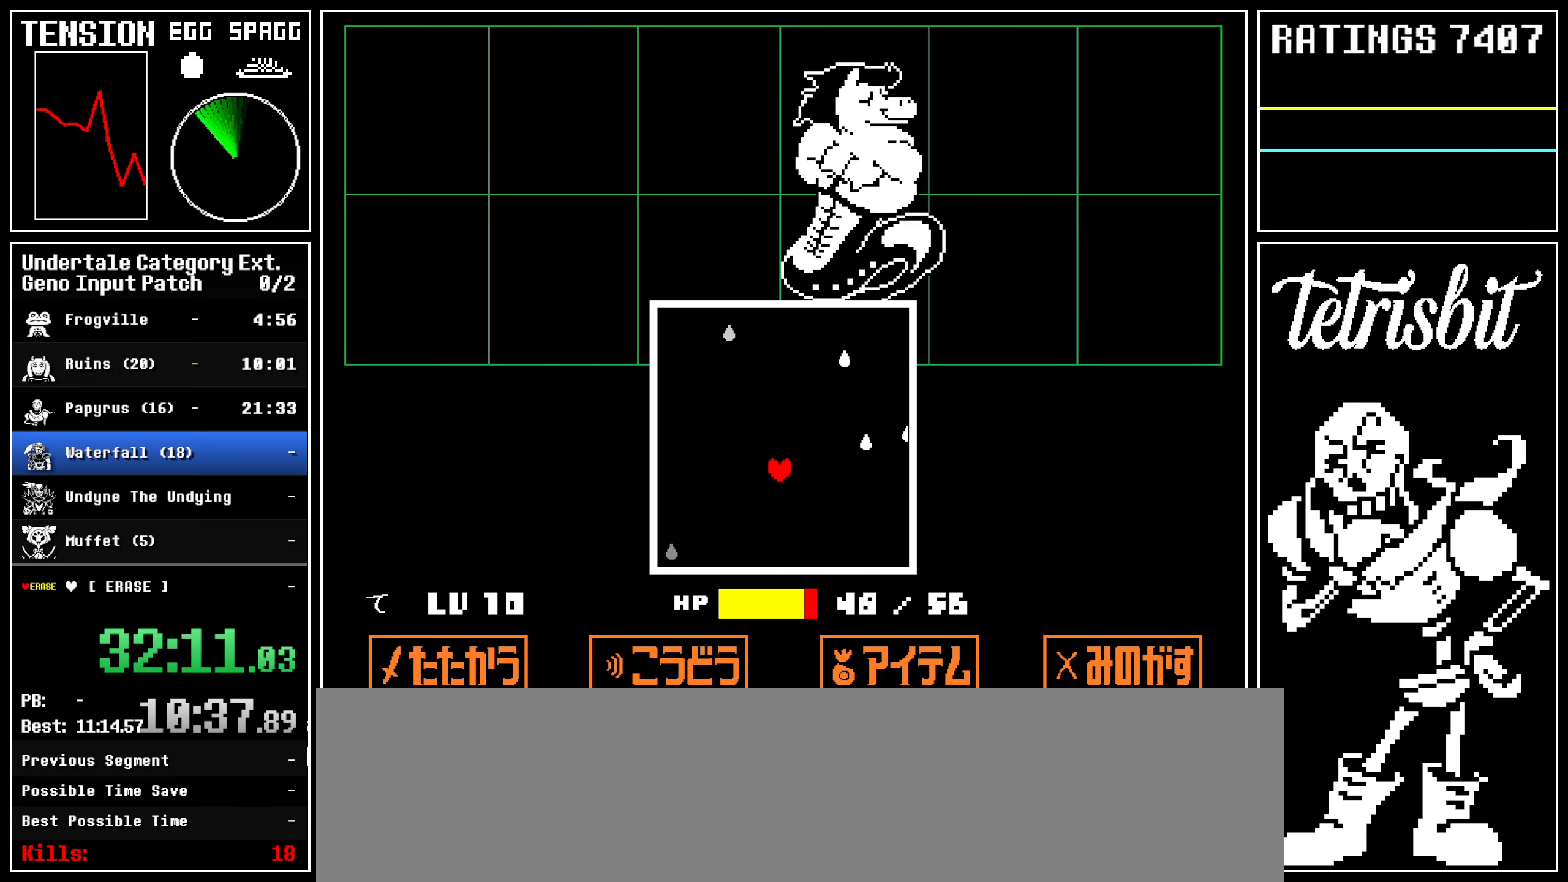
{"keys": ["left", "right", "up"], "events": [[284, "left", "down"], [284, "right", "down"], [284, "up", "down"], [317, "left", "up"], [317, "right", "up"], [317, "up", "up"], [467, "left", "down"], [467, "right", "down"], [467, "up", "down"]]}
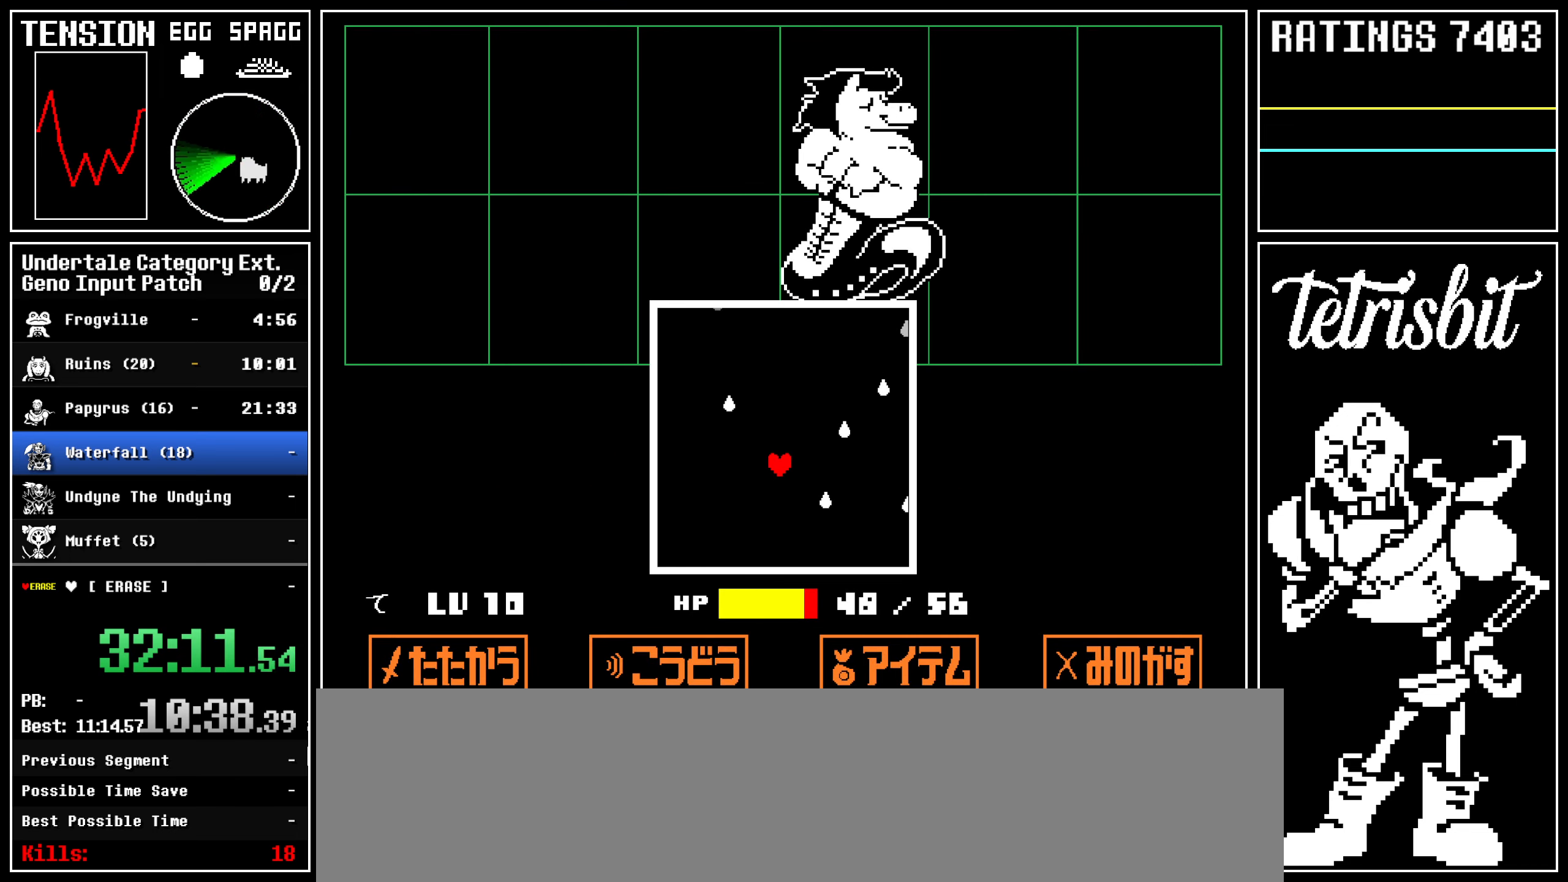
{"keys": [], "events": [[17, "left", "up"], [17, "right", "up"], [17, "up", "up"], [167, "left", "down"], [167, "right", "down"], [167, "up", "down"], [217, "left", "up"], [217, "up", "up"], [267, "right", "up"], [367, "right", "down"], [384, "down", "down"], [384, "up", "down"], [417, "down", "up"], [417, "left", "down"], [434, "left", "up"], [434, "right", "up"], [434, "up", "up"]]}
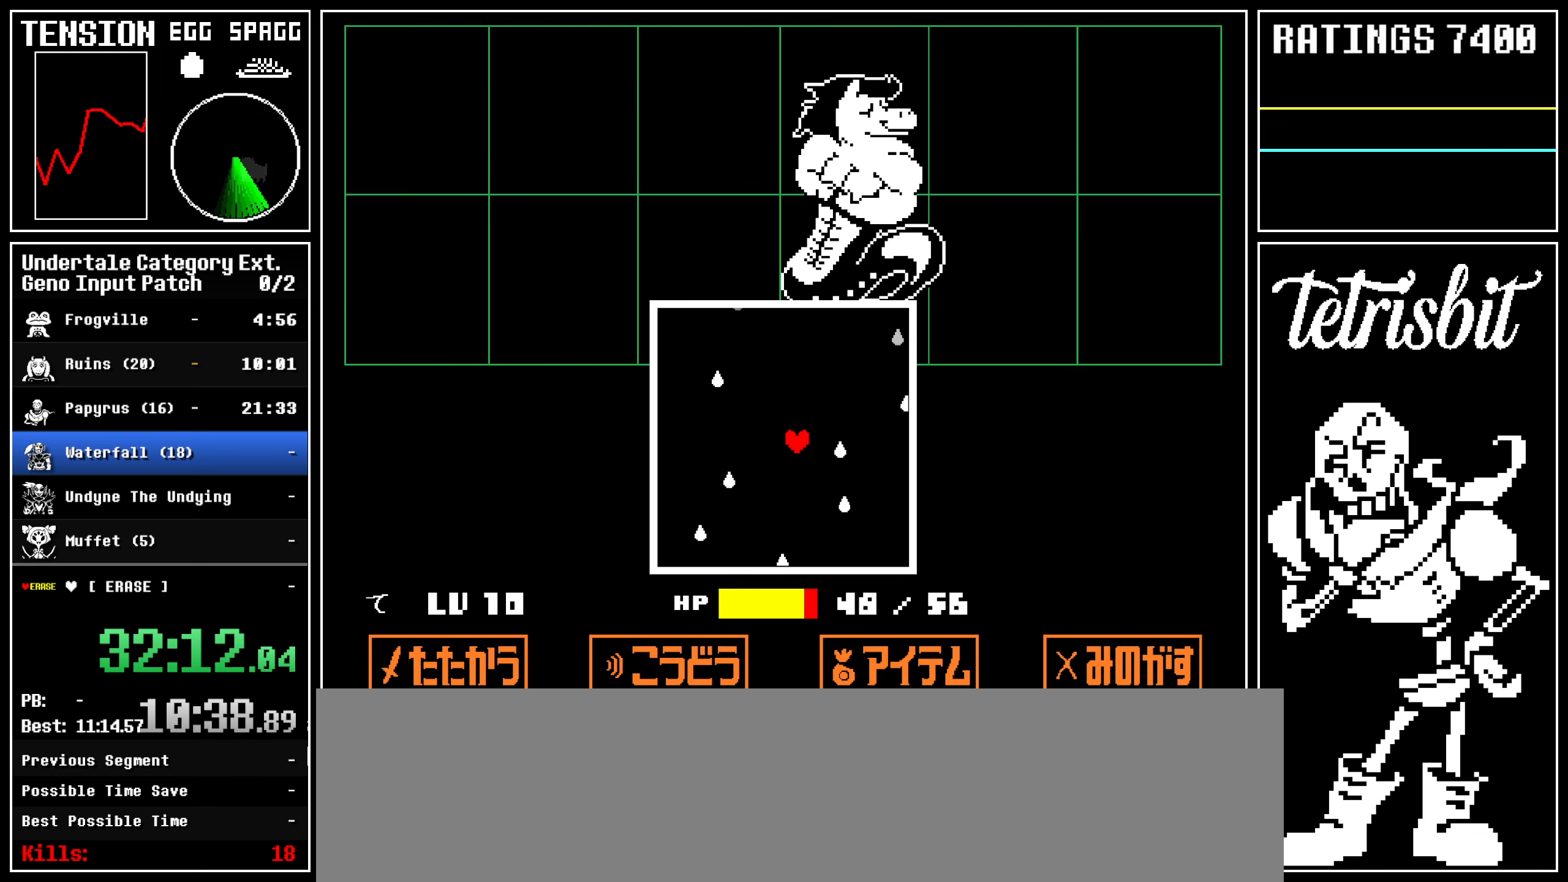
{"keys": [], "events": [[134, "left", "down"], [134, "right", "down"], [134, "up", "down"], [167, "left", "up"], [184, "up", "up"], [217, "right", "up"], [367, "right", "down"], [367, "up", "down"], [384, "left", "down"], [434, "left", "up"], [434, "right", "up"], [434, "up", "up"]]}
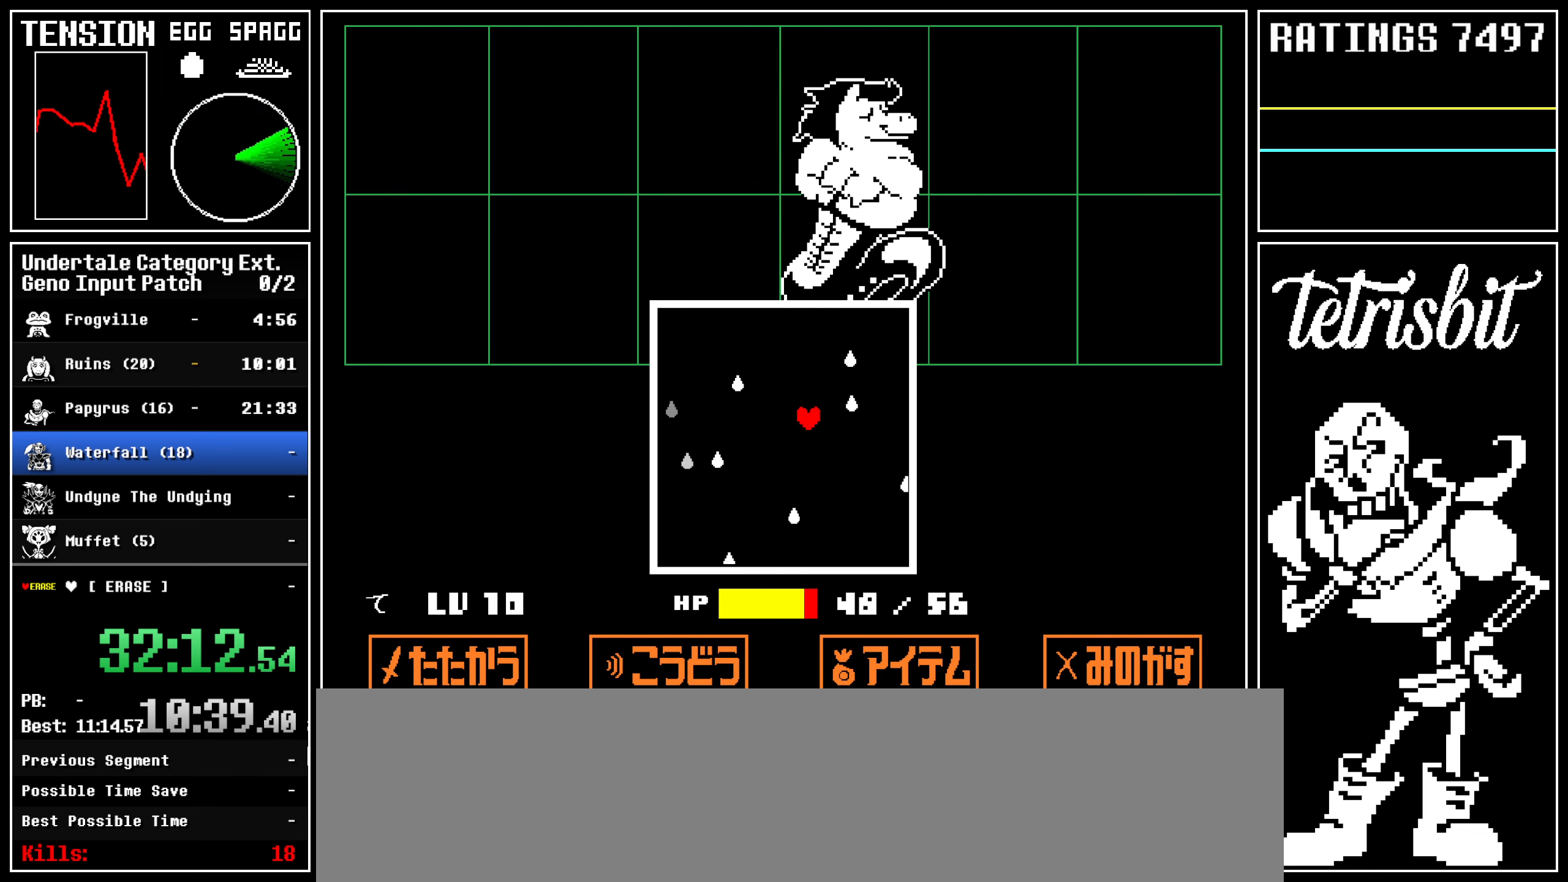
{"keys": [], "events": [[67, "right", "down"], [84, "left", "down"], [84, "up", "down"], [117, "up", "up"], [167, "left", "up"], [167, "right", "up"]]}
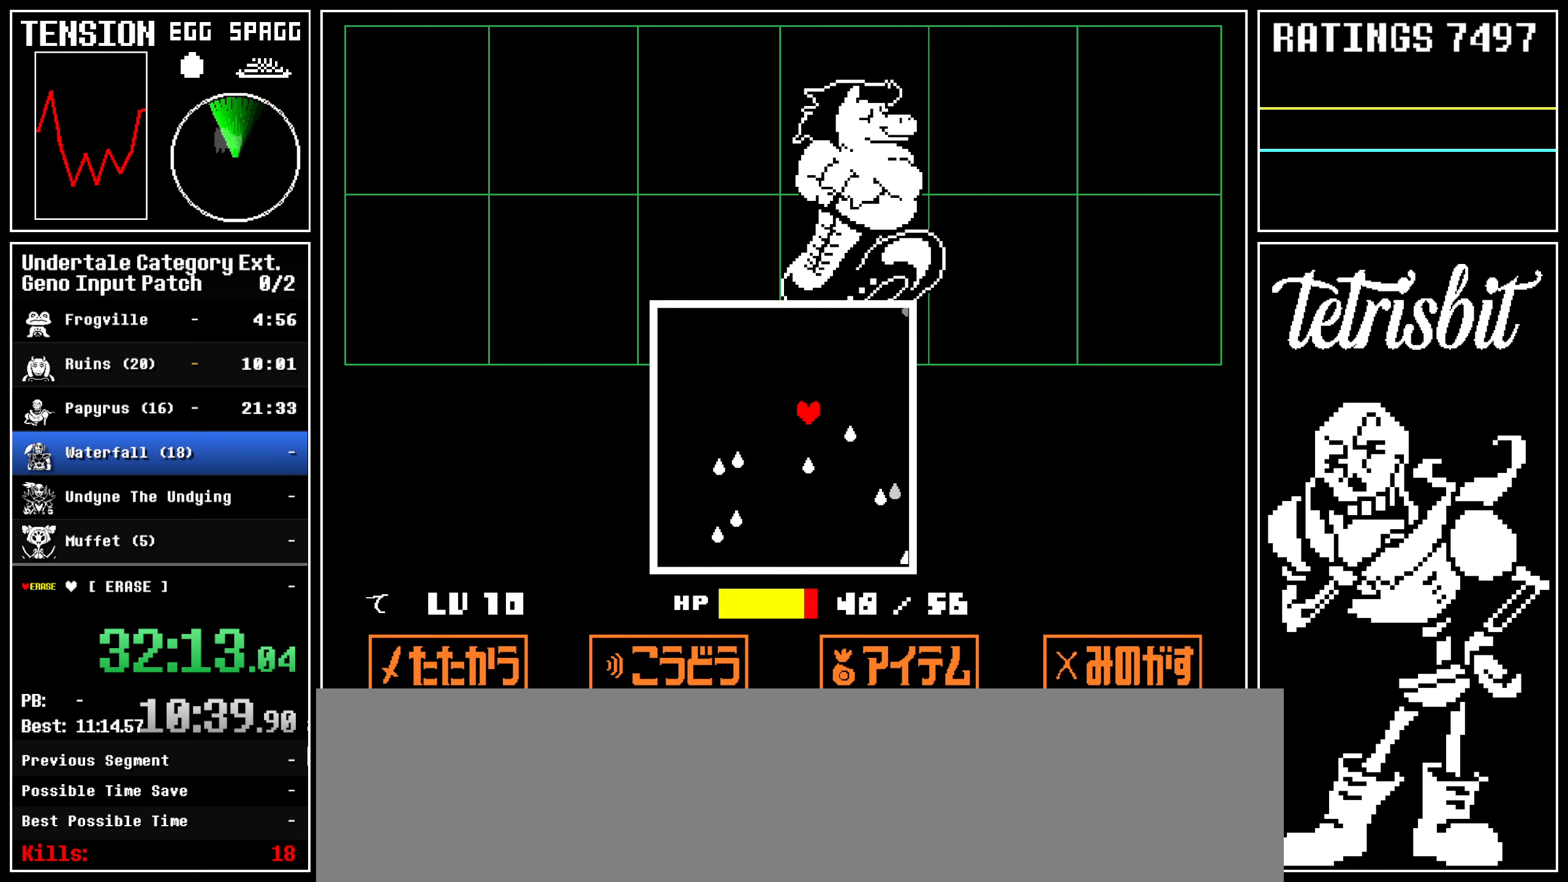
{"keys": ["down"], "events": [[317, "down", "down"]]}
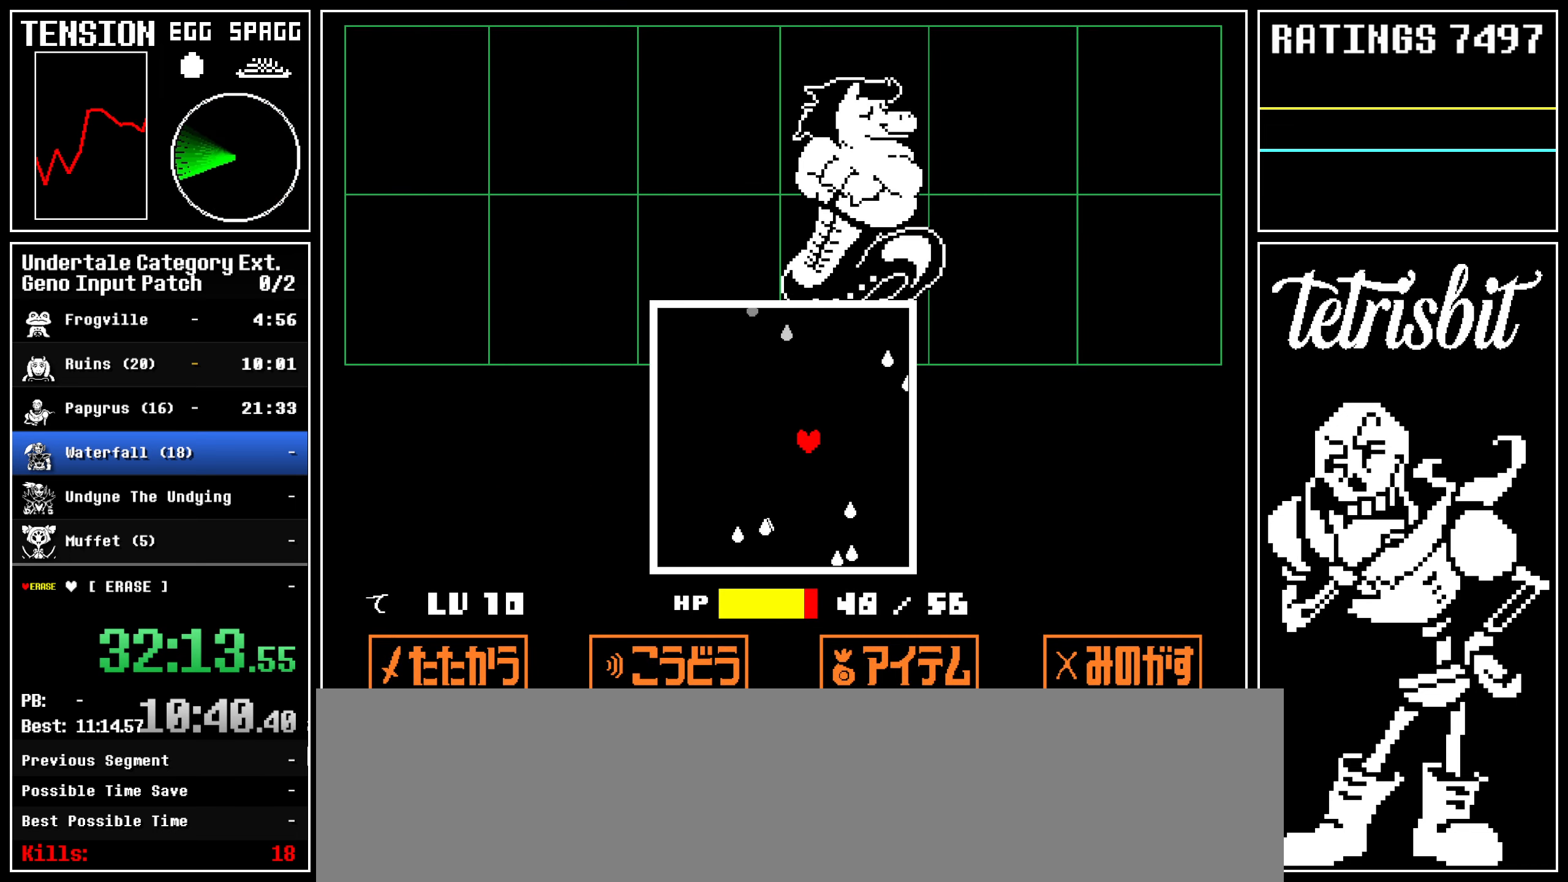
{"keys": ["right"], "events": [[67, "down", "up"], [467, "right", "down"]]}
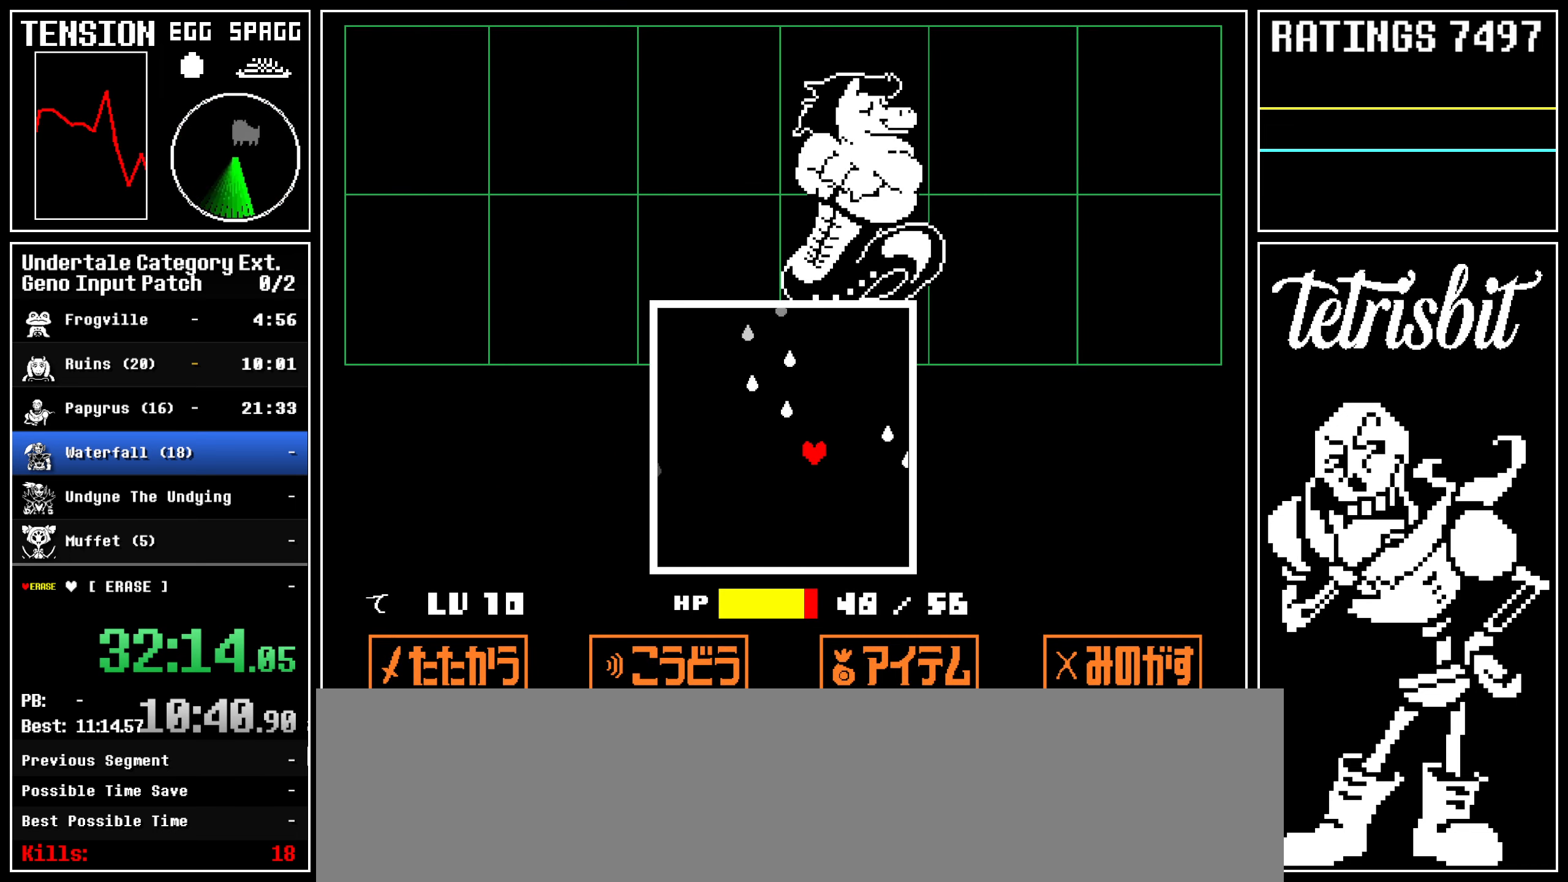
{"keys": [], "events": [[67, "right", "up"]]}
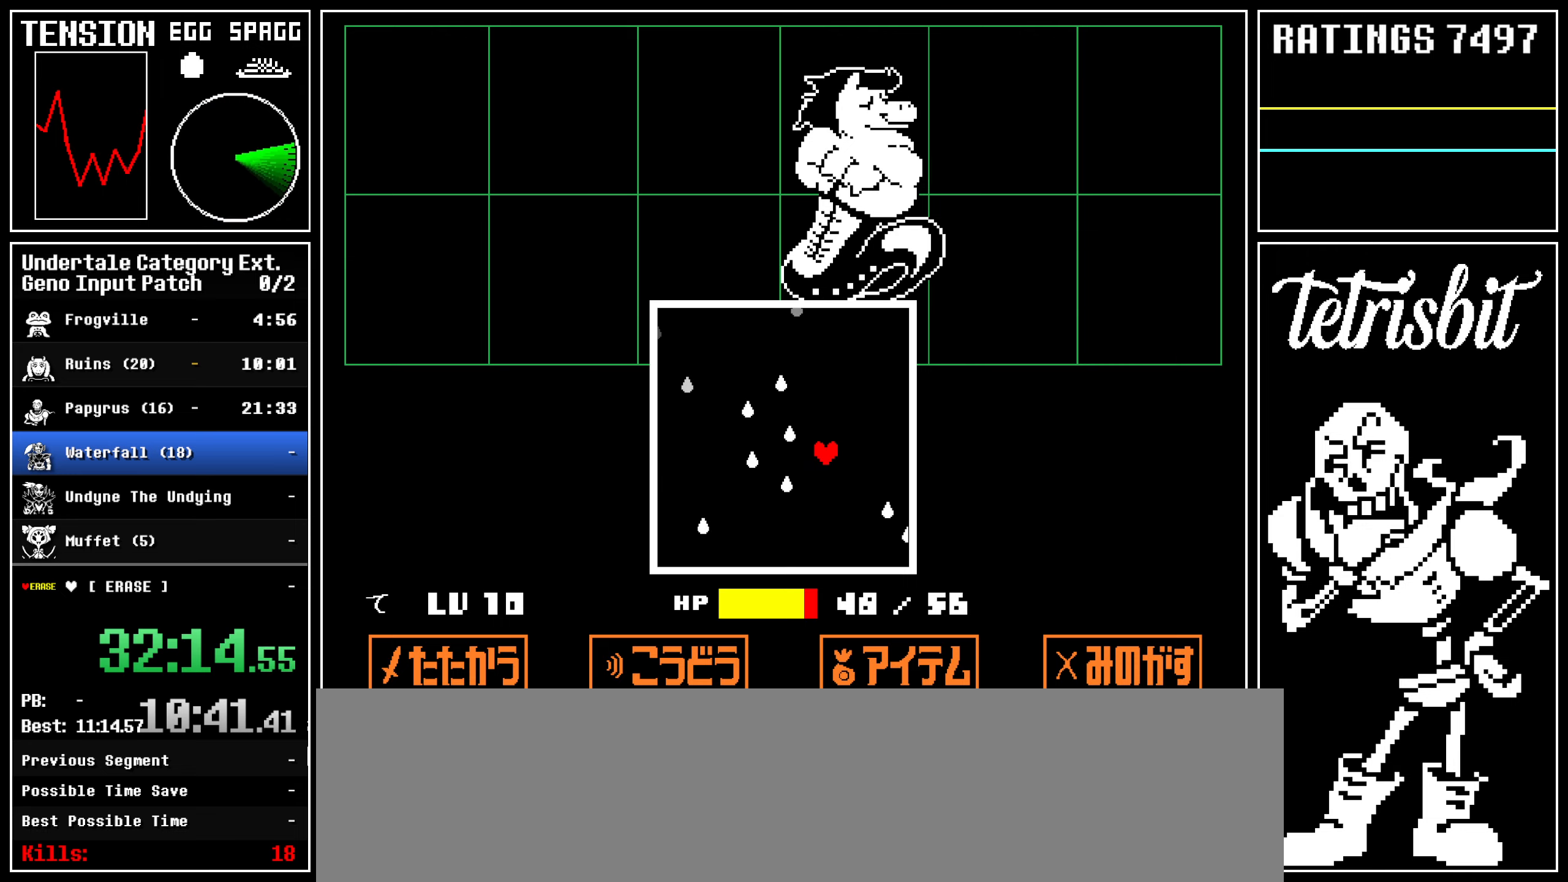
{"keys": [], "events": []}
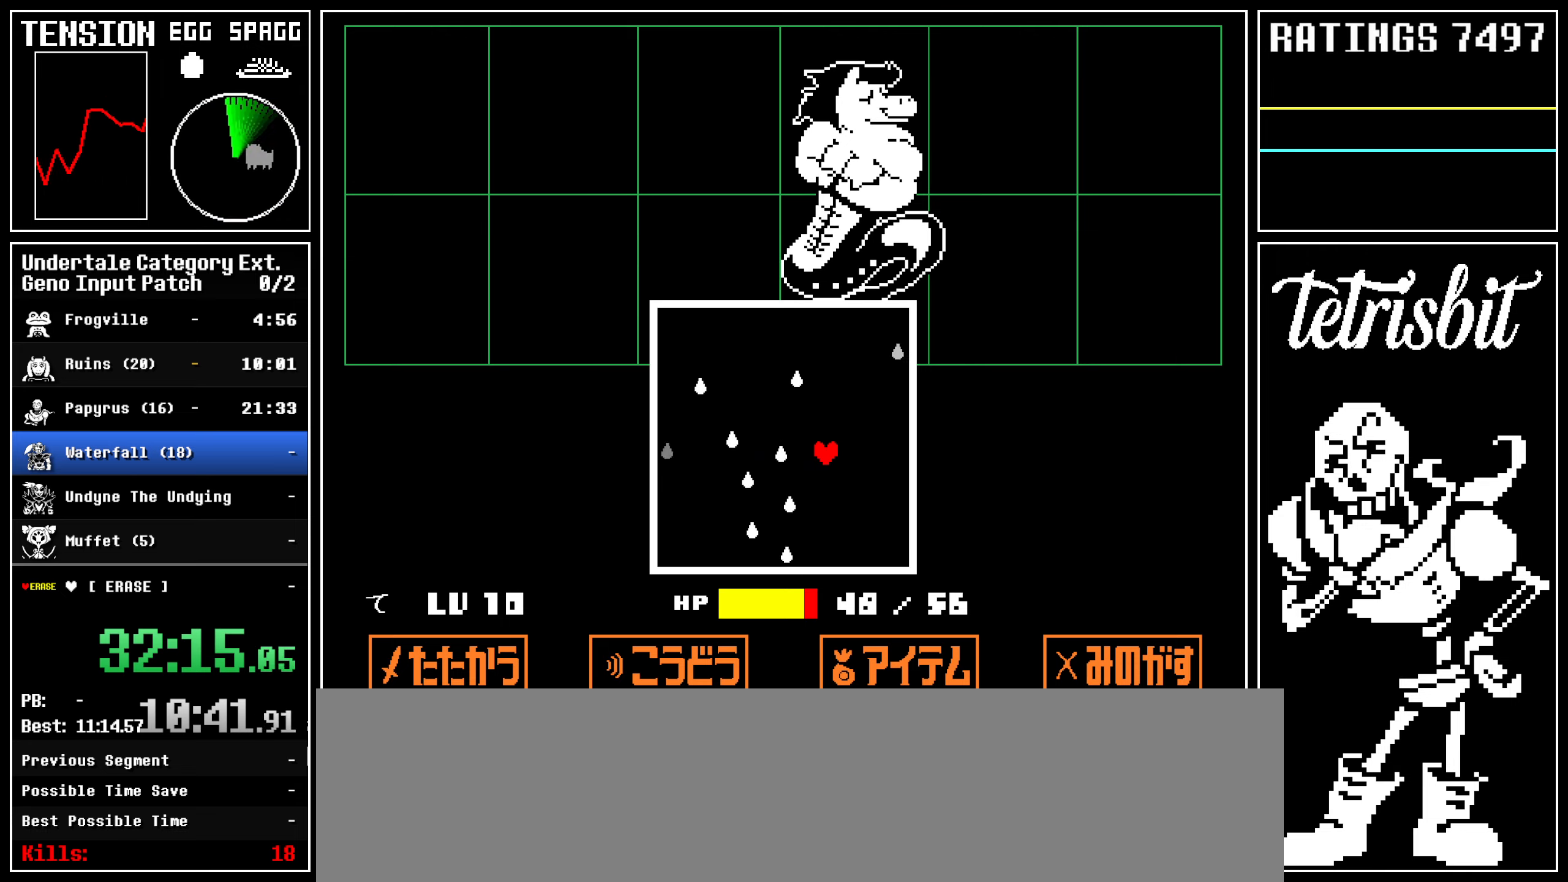
{"keys": [], "events": []}
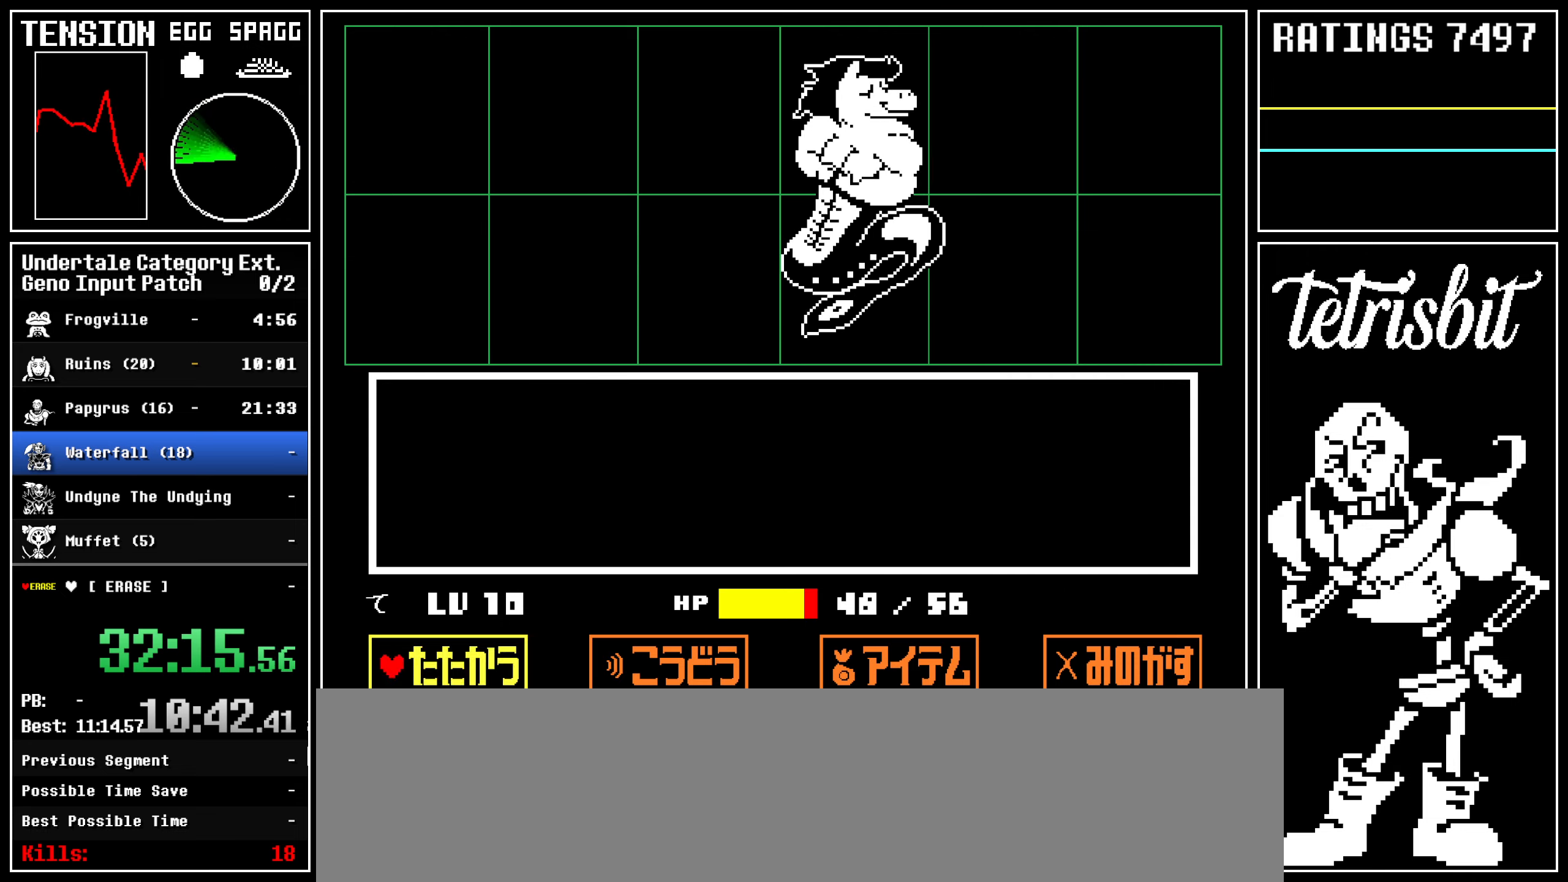
{"keys": ["right", "up"], "events": [[34, "down", "down"], [34, "left", "down"], [67, "down", "up"], [67, "left", "up"], [84, "z", "down"], [134, "down", "down"], [134, "left", "down"], [134, "z", "up"], [167, "z", "down"], [184, "down", "up"], [184, "left", "up"], [234, "z", "up"], [317, "right", "down"], [317, "up", "down"]]}
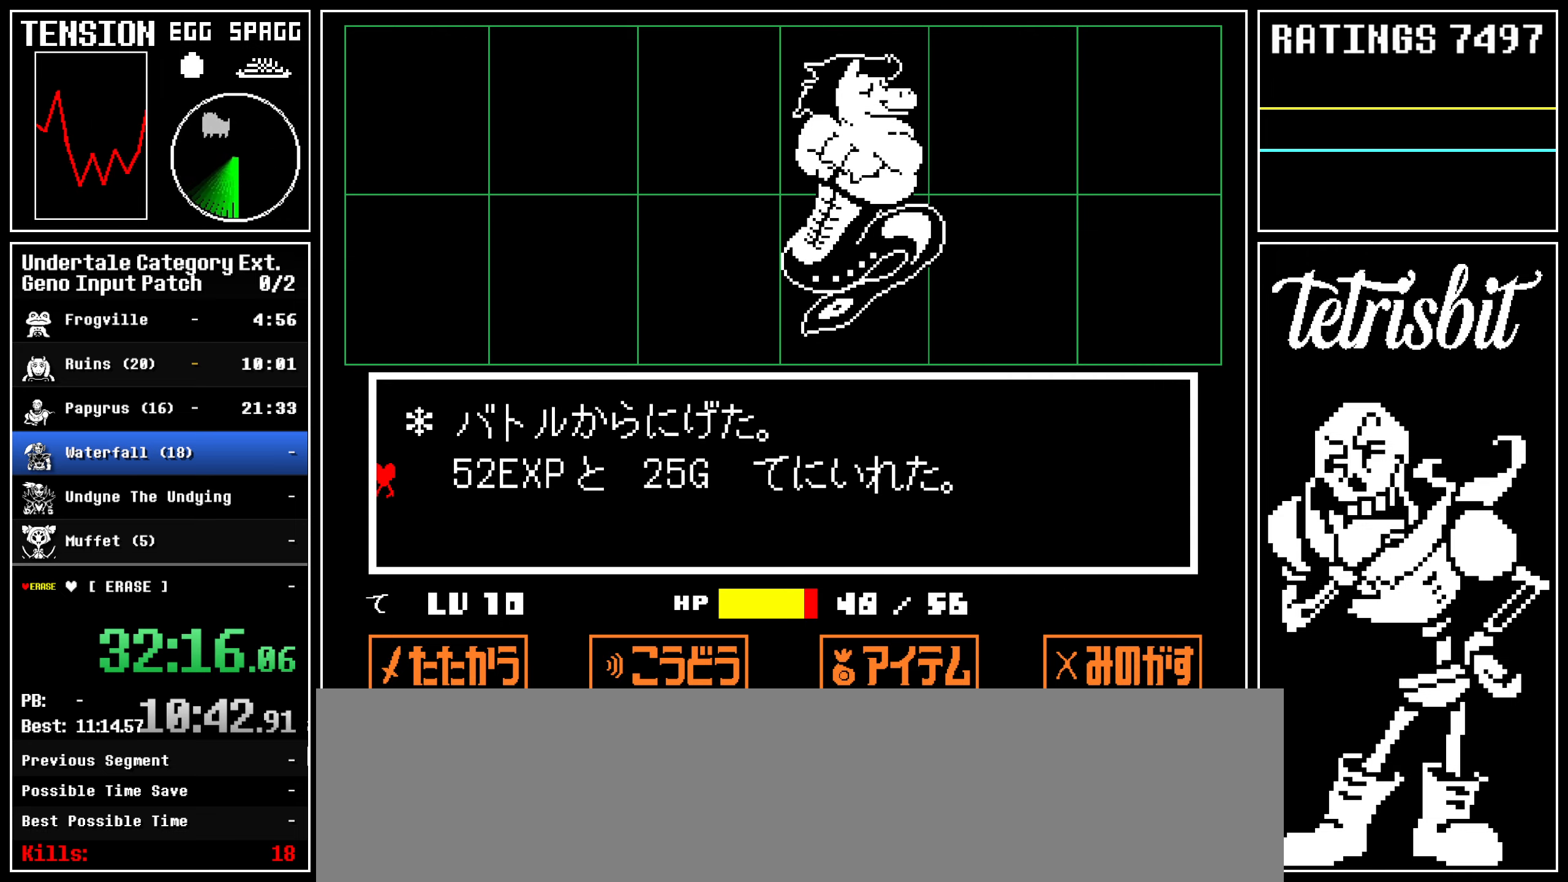
{"keys": ["right", "up"], "events": []}
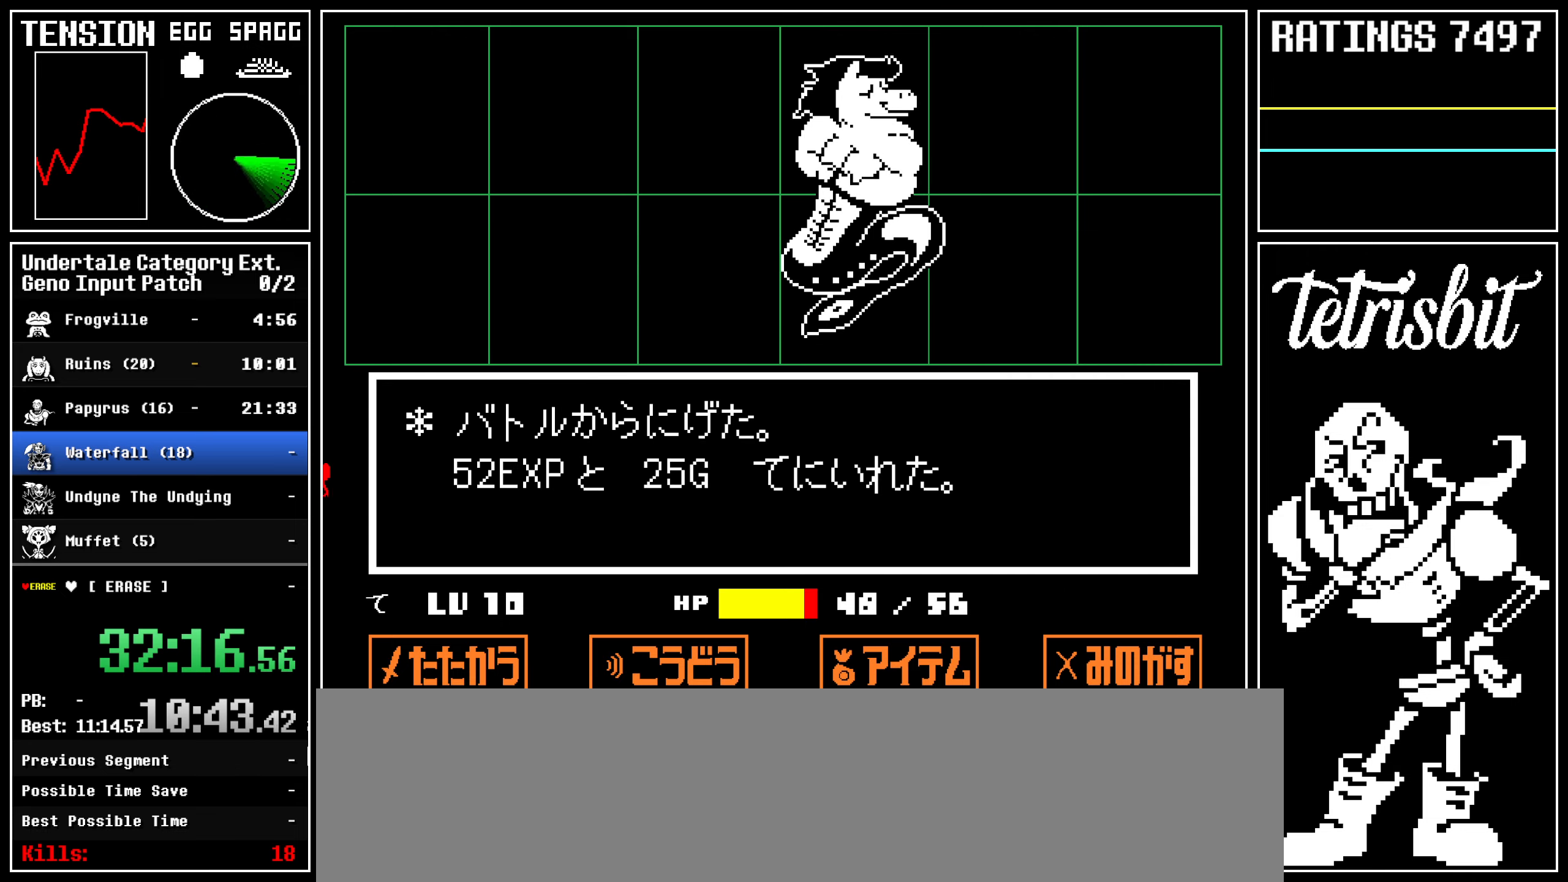
{"keys": ["right", "up"], "events": [[17, "up", "up"], [67, "up", "down"], [84, "up", "up"], [167, "up", "down"], [217, "up", "up"], [234, "up", "down"], [267, "up", "up"], [317, "up", "down"]]}
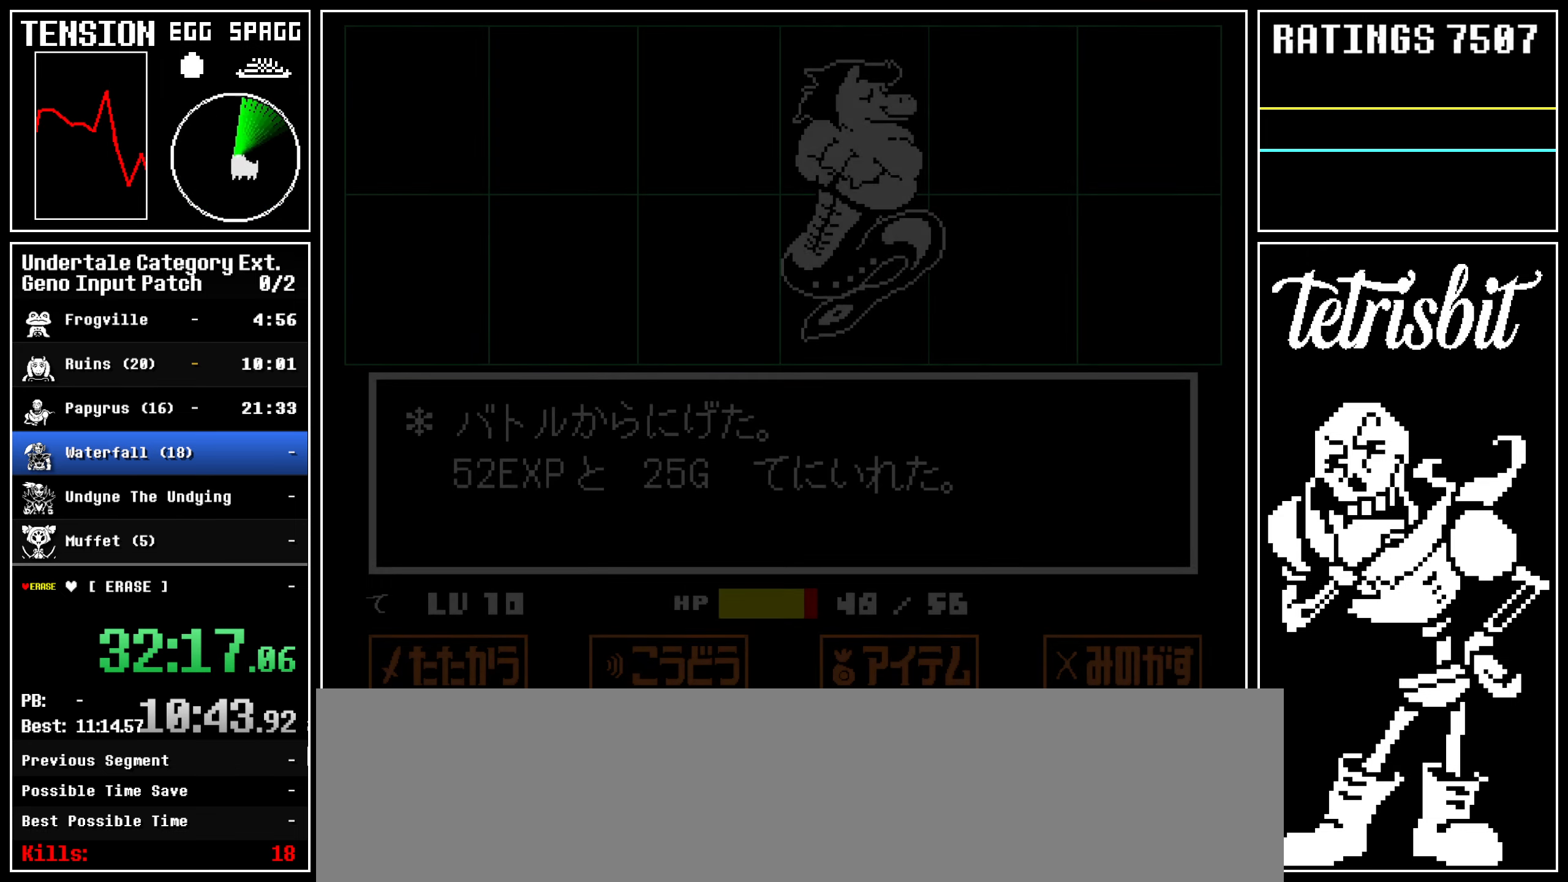
{"keys": ["right", "up"], "events": []}
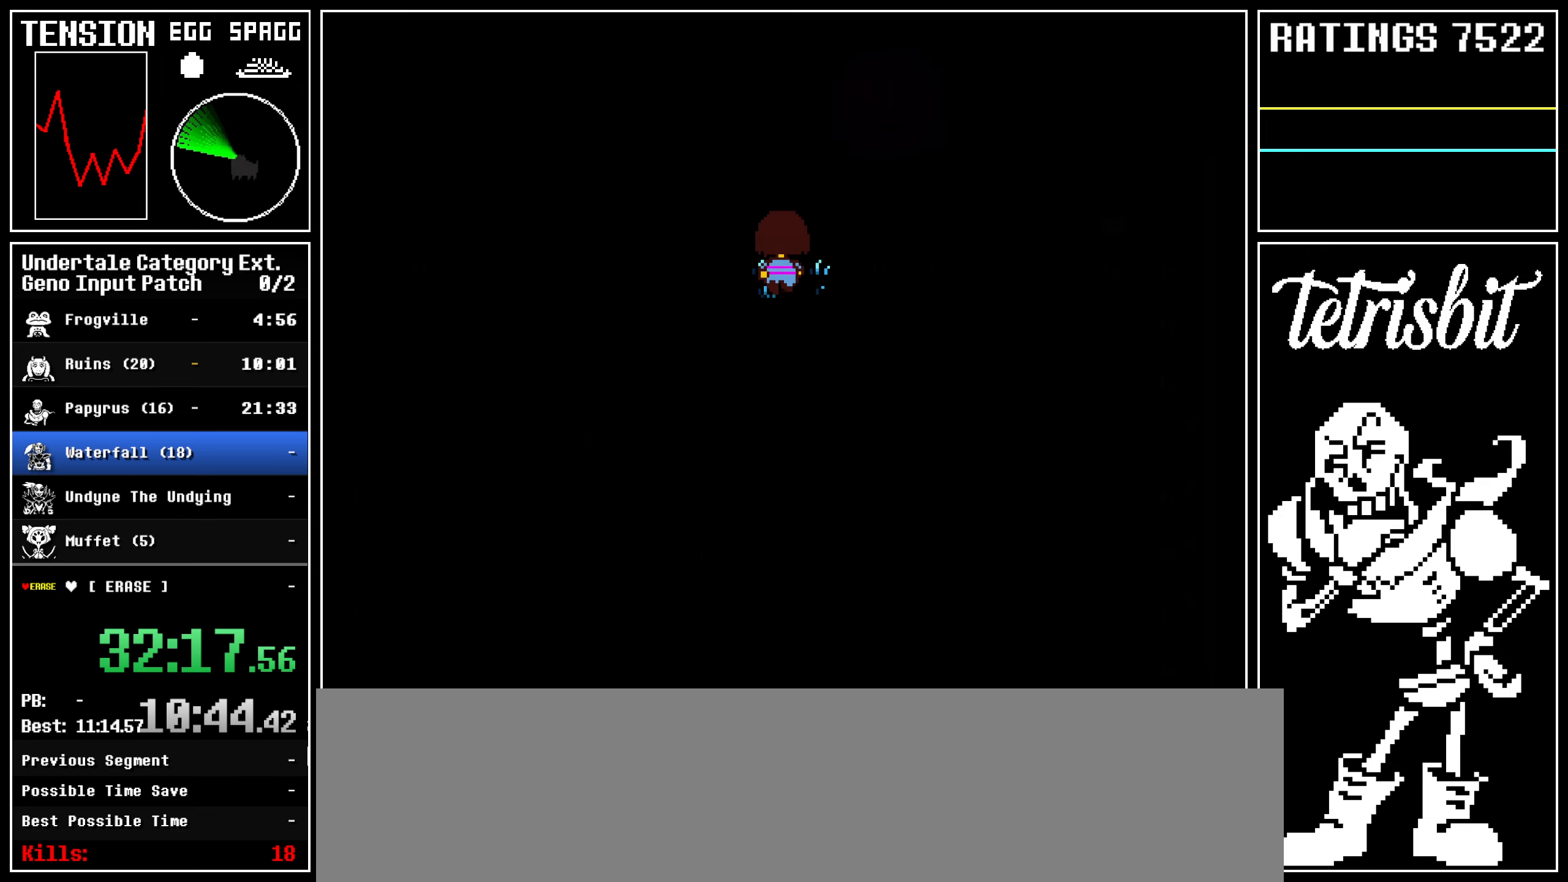
{"keys": ["right", "up"], "events": []}
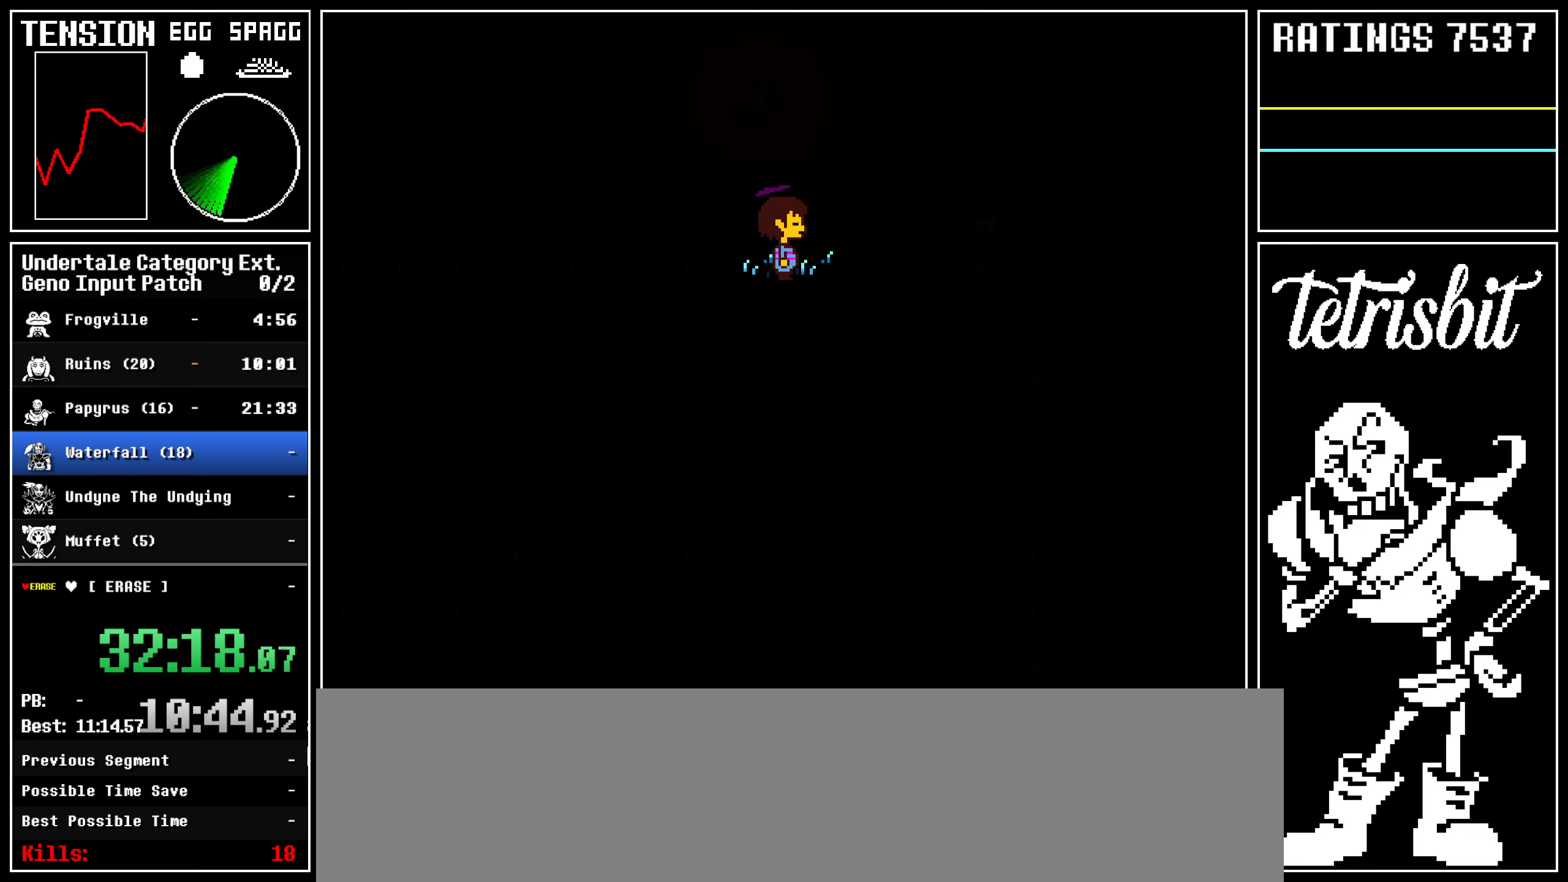
{"keys": ["right", "up"], "events": [[167, "z", "down"], [184, "z", "up"], [284, "z", "down"], [317, "z", "up"], [384, "z", "down"], [467, "z", "up"]]}
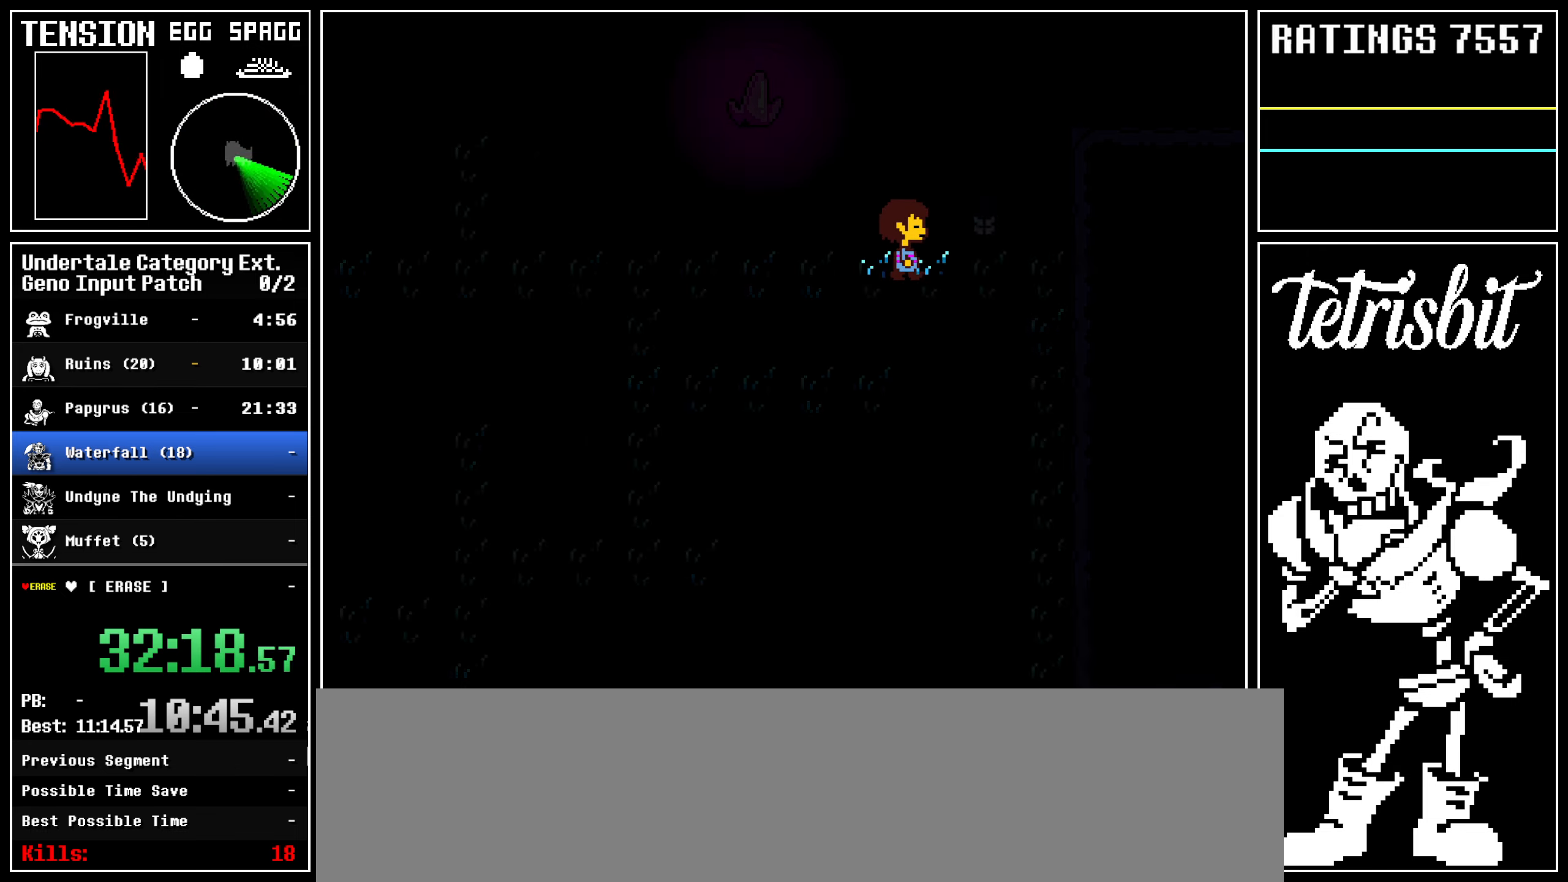
{"keys": ["down", "right"], "events": [[17, "z", "down"], [34, "z", "up"], [84, "z", "down"], [167, "down", "down"], [167, "z", "up"], [184, "up", "up"]]}
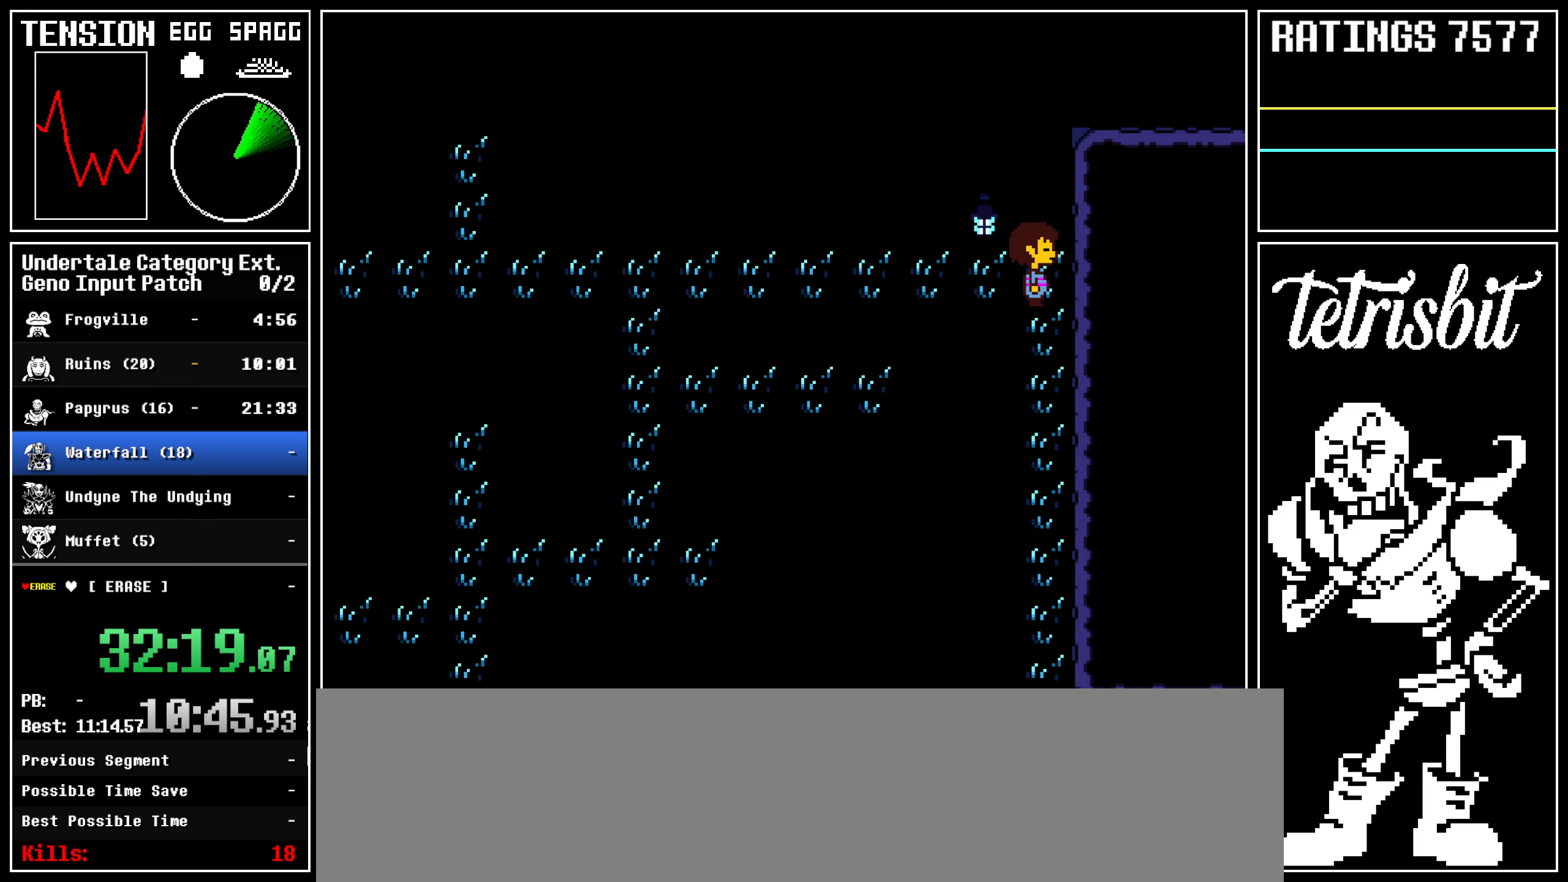
{"keys": ["down", "right"], "events": []}
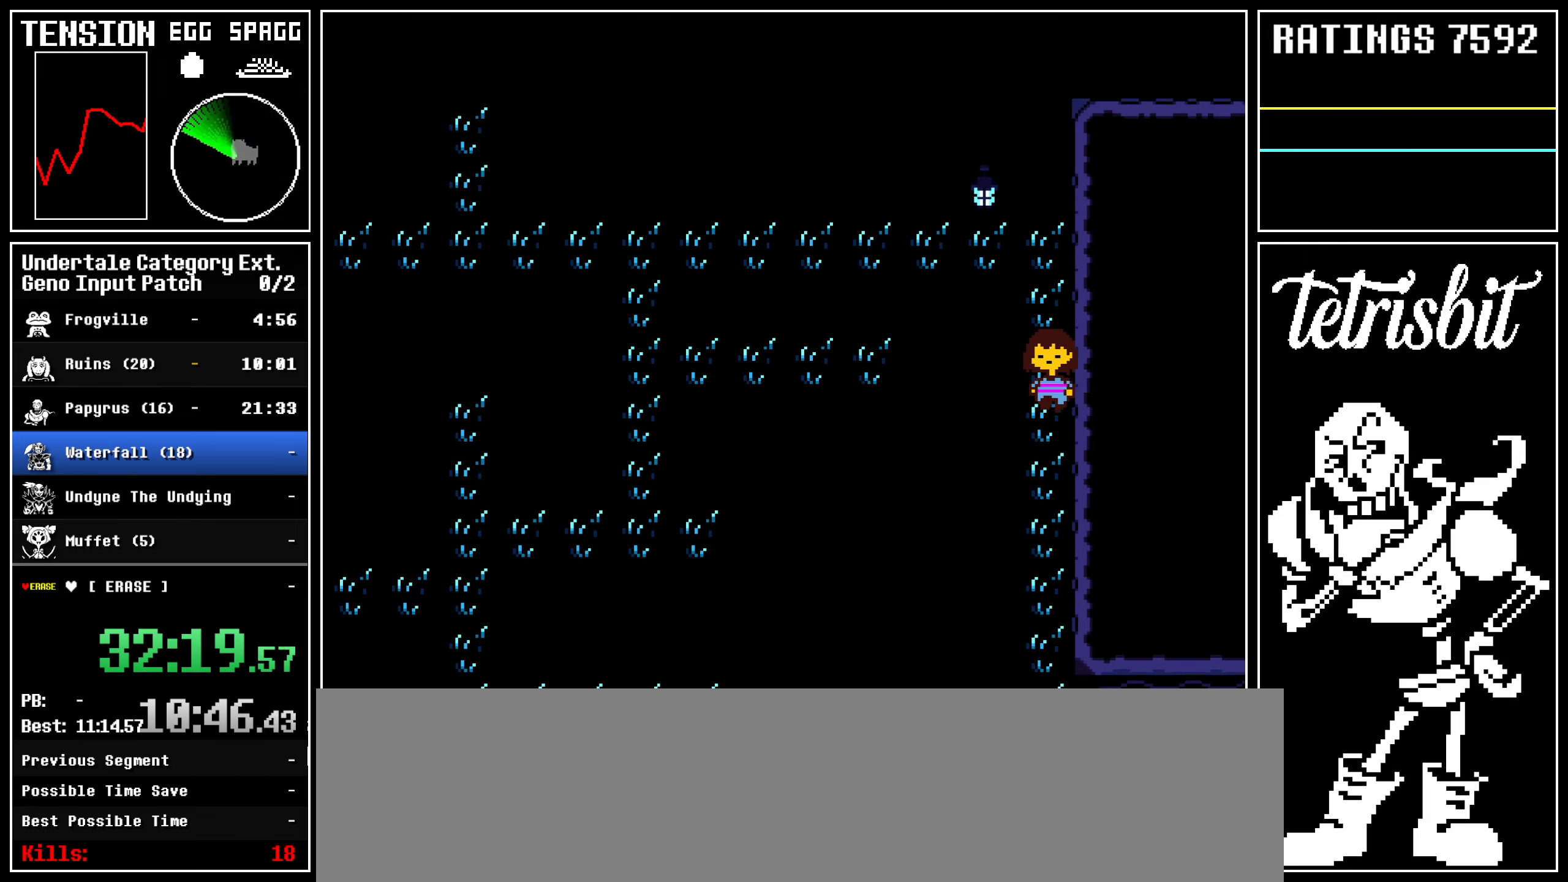
{"keys": ["down", "right"], "events": []}
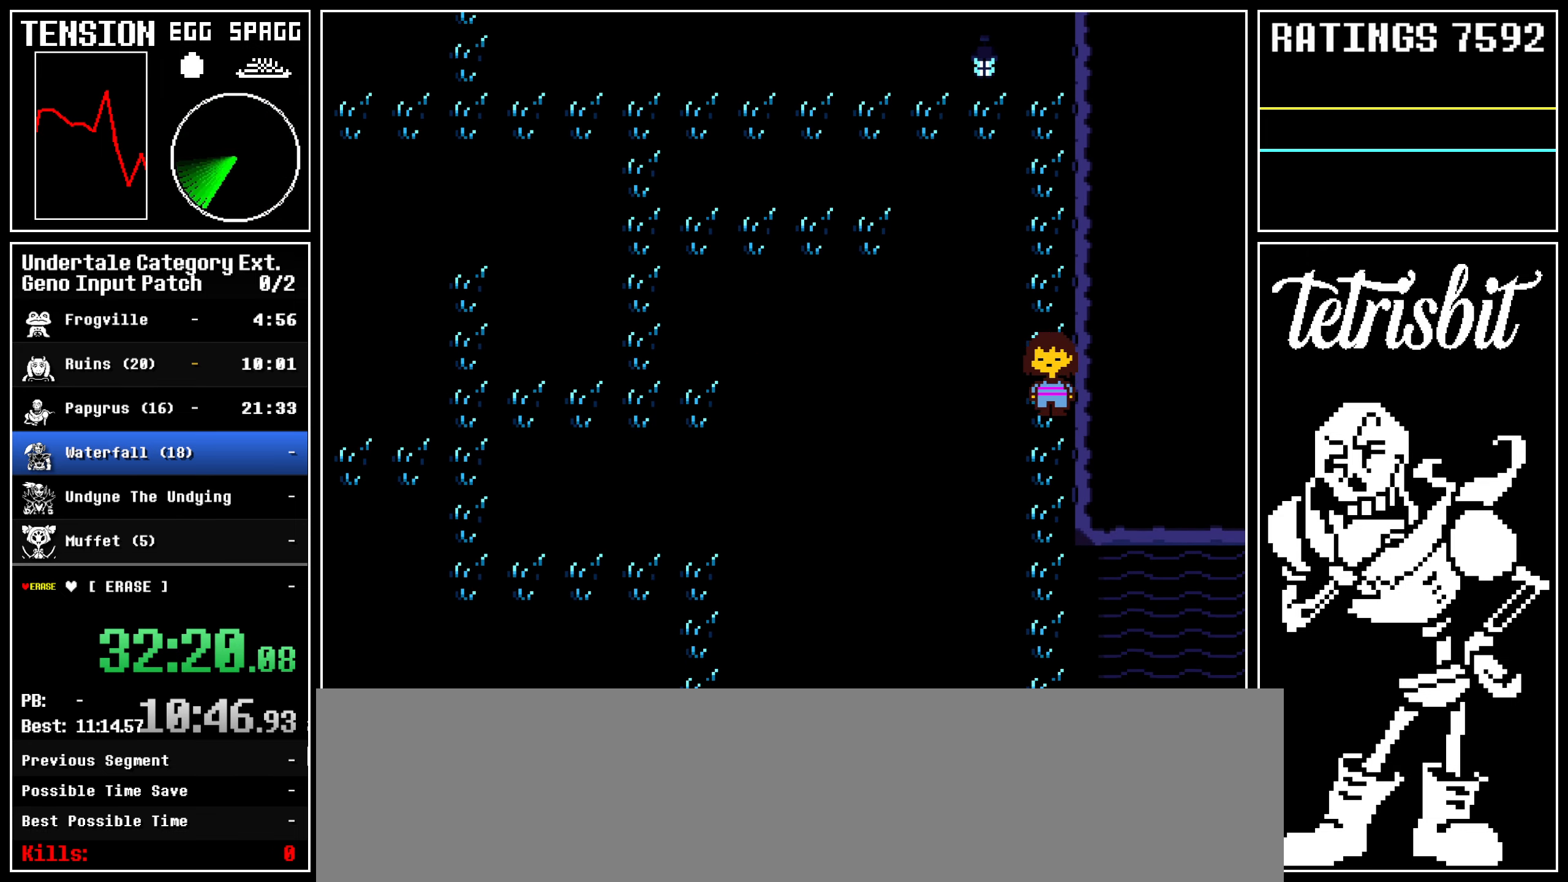
{"keys": ["down", "right"], "events": []}
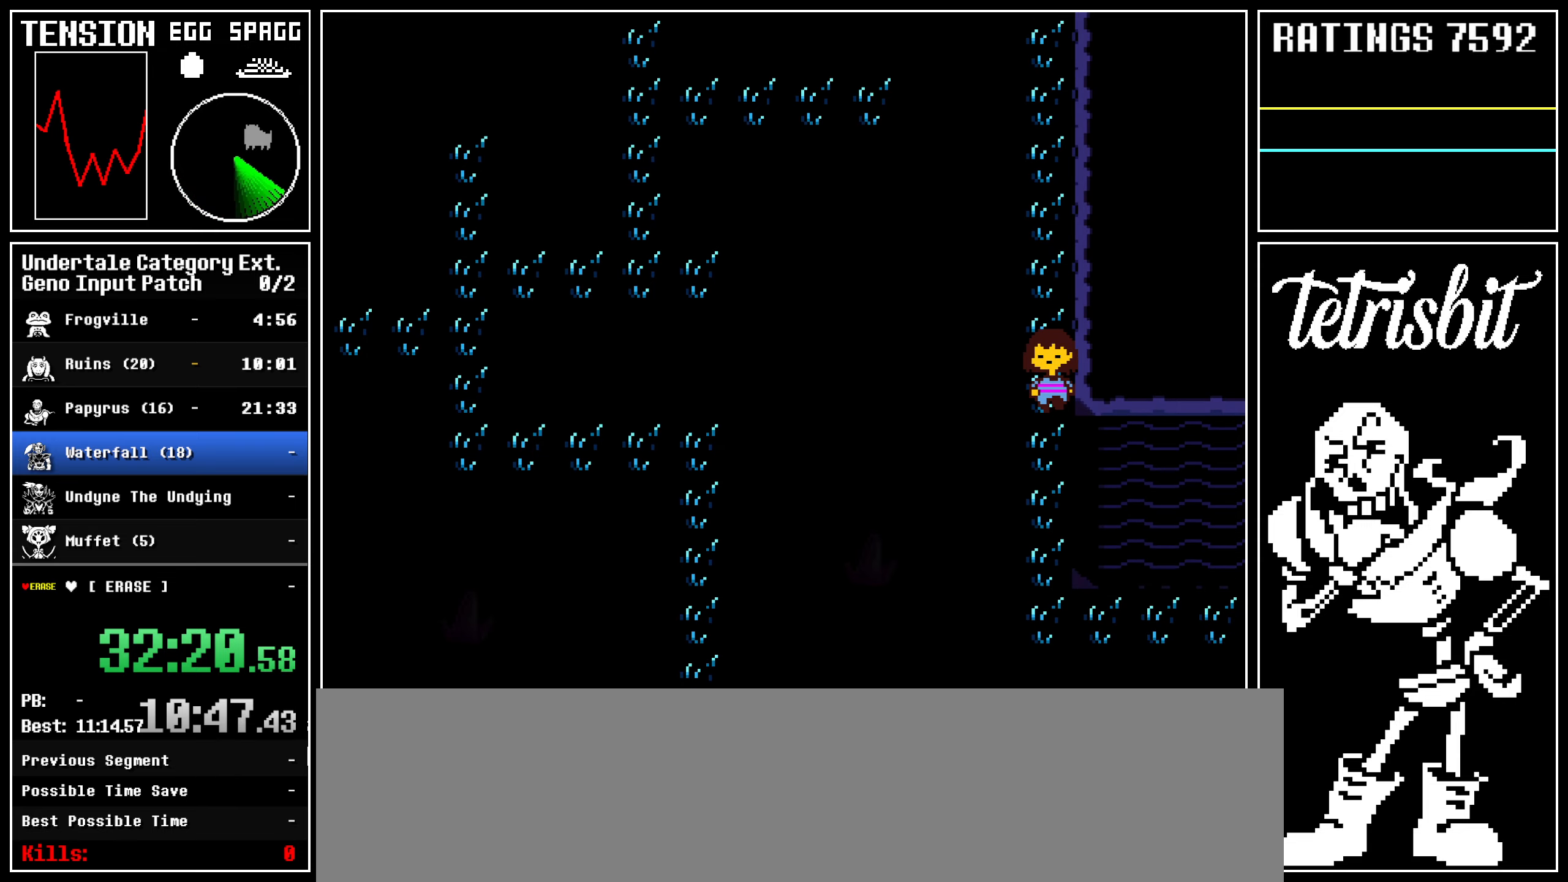
{"keys": ["down", "right"], "events": []}
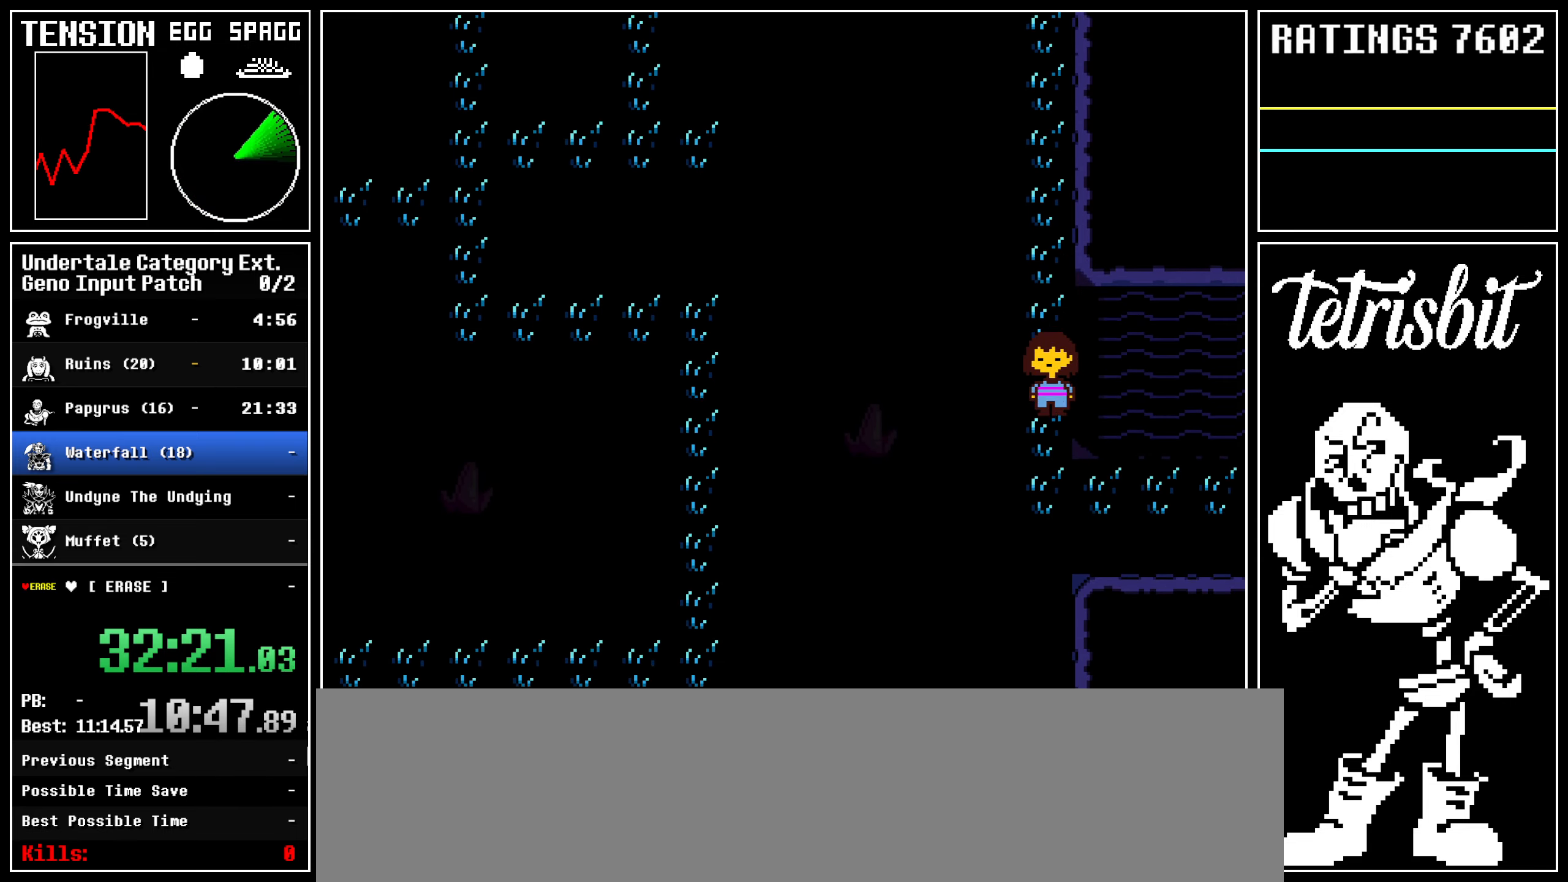
{"keys": ["right", "up"], "events": [[467, "up", "down"], [484, "down", "up"]]}
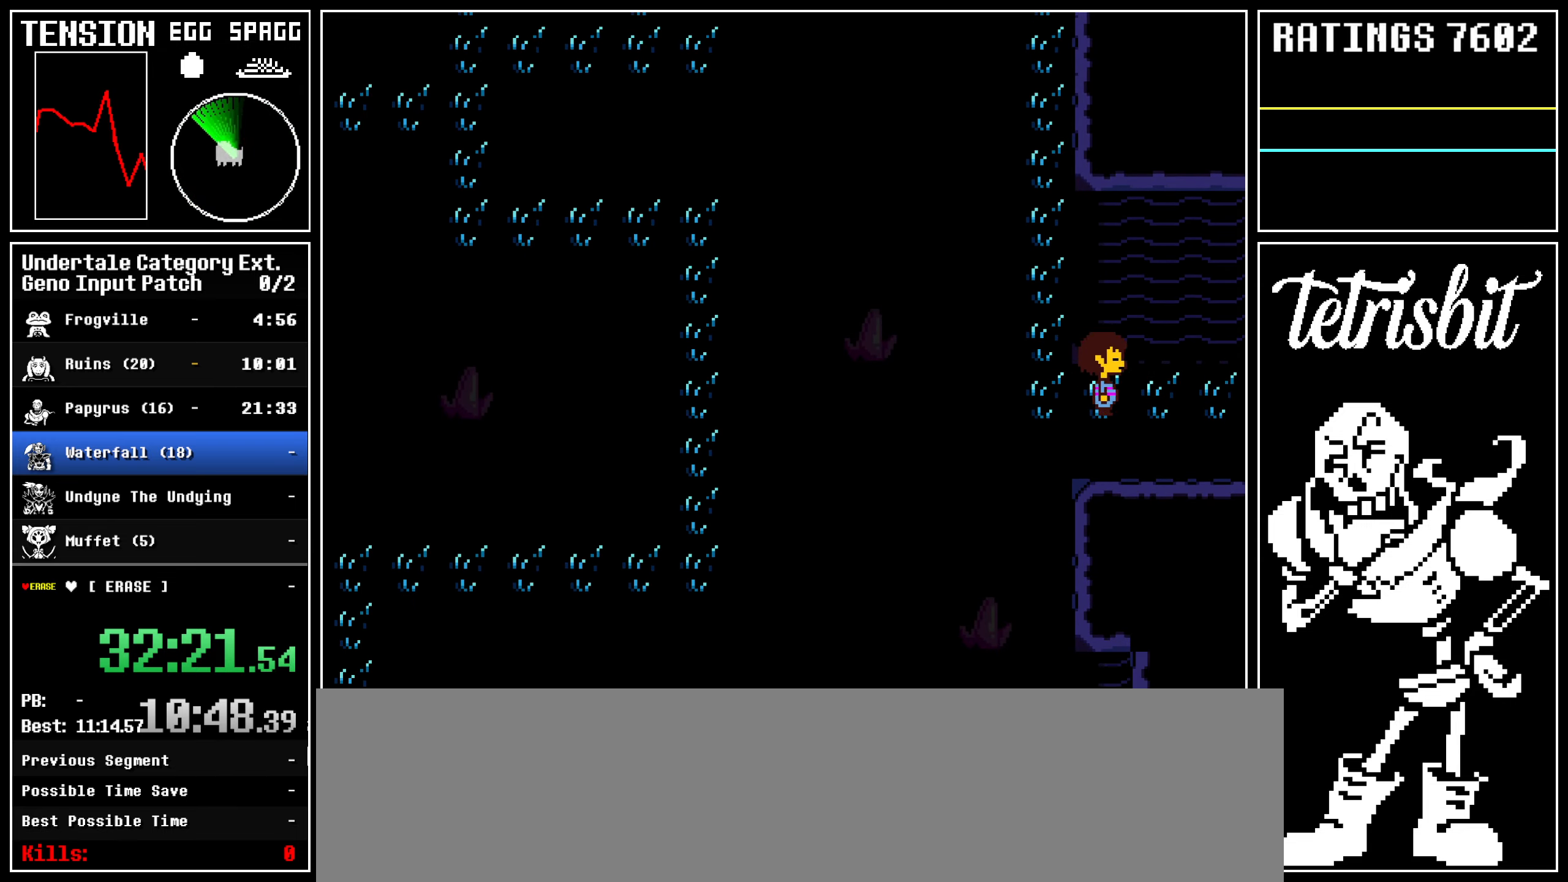
{"keys": ["right", "up"], "events": [[317, "space", "down"], [334, "space", "up"]]}
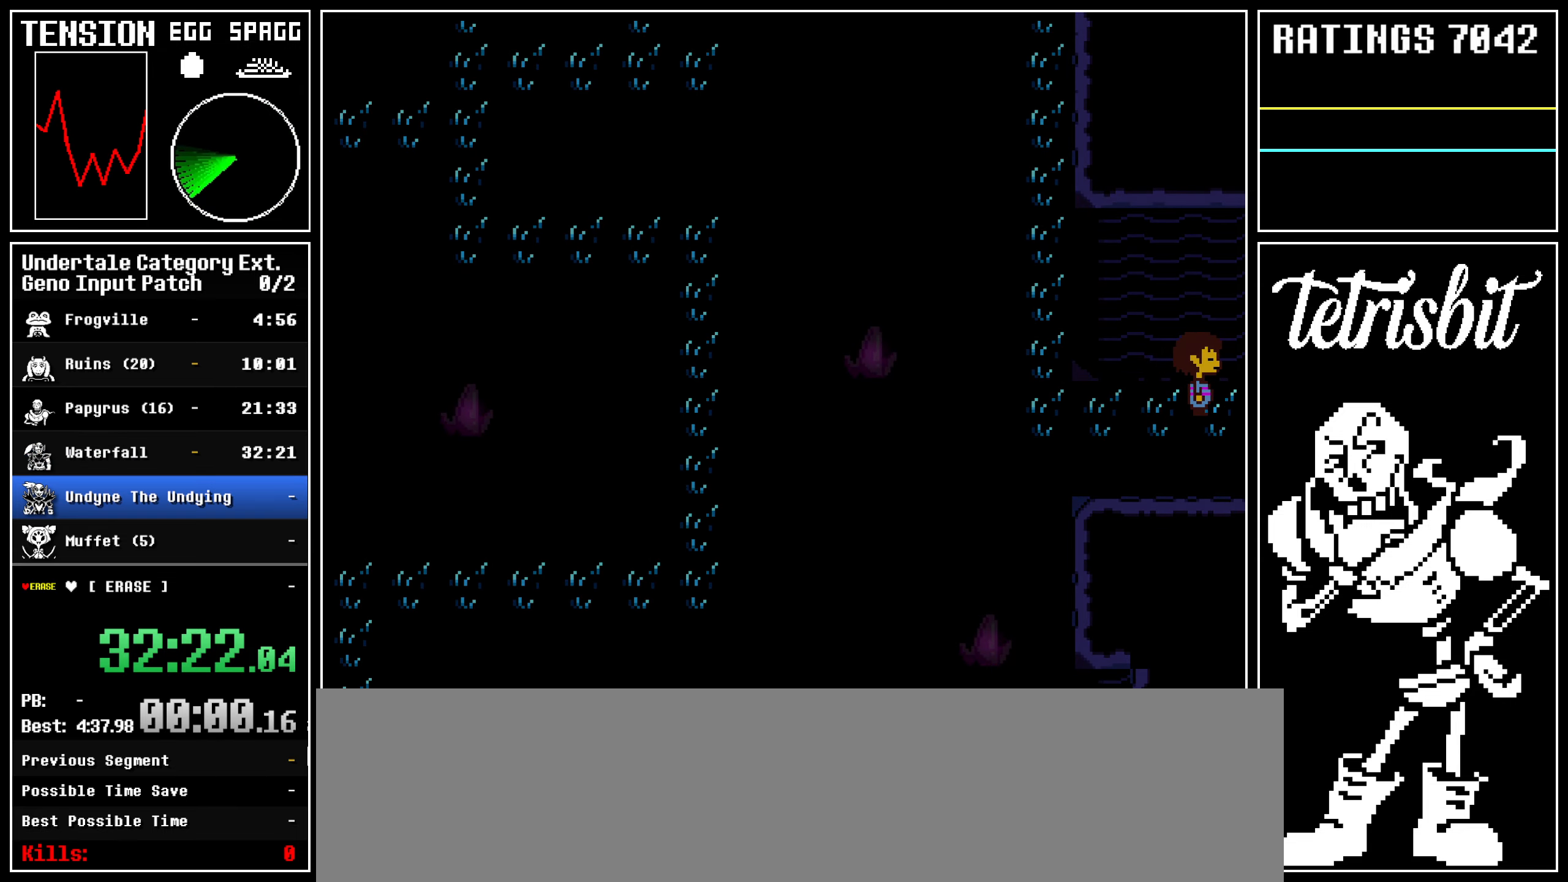
{"keys": ["right", "up"], "events": []}
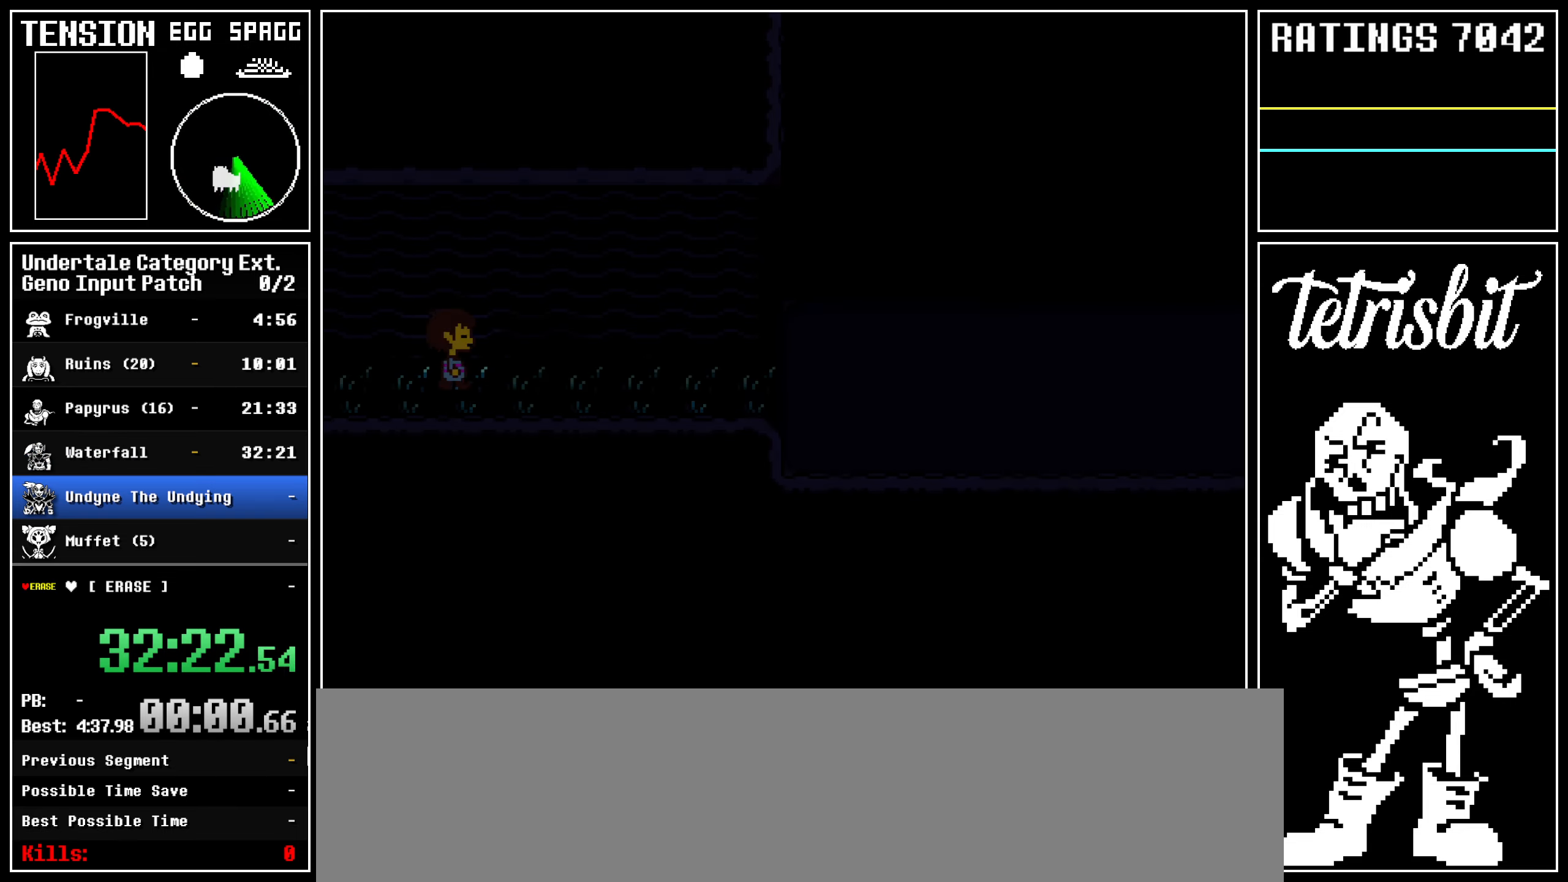
{"keys": ["right"], "events": [[434, "up", "up"]]}
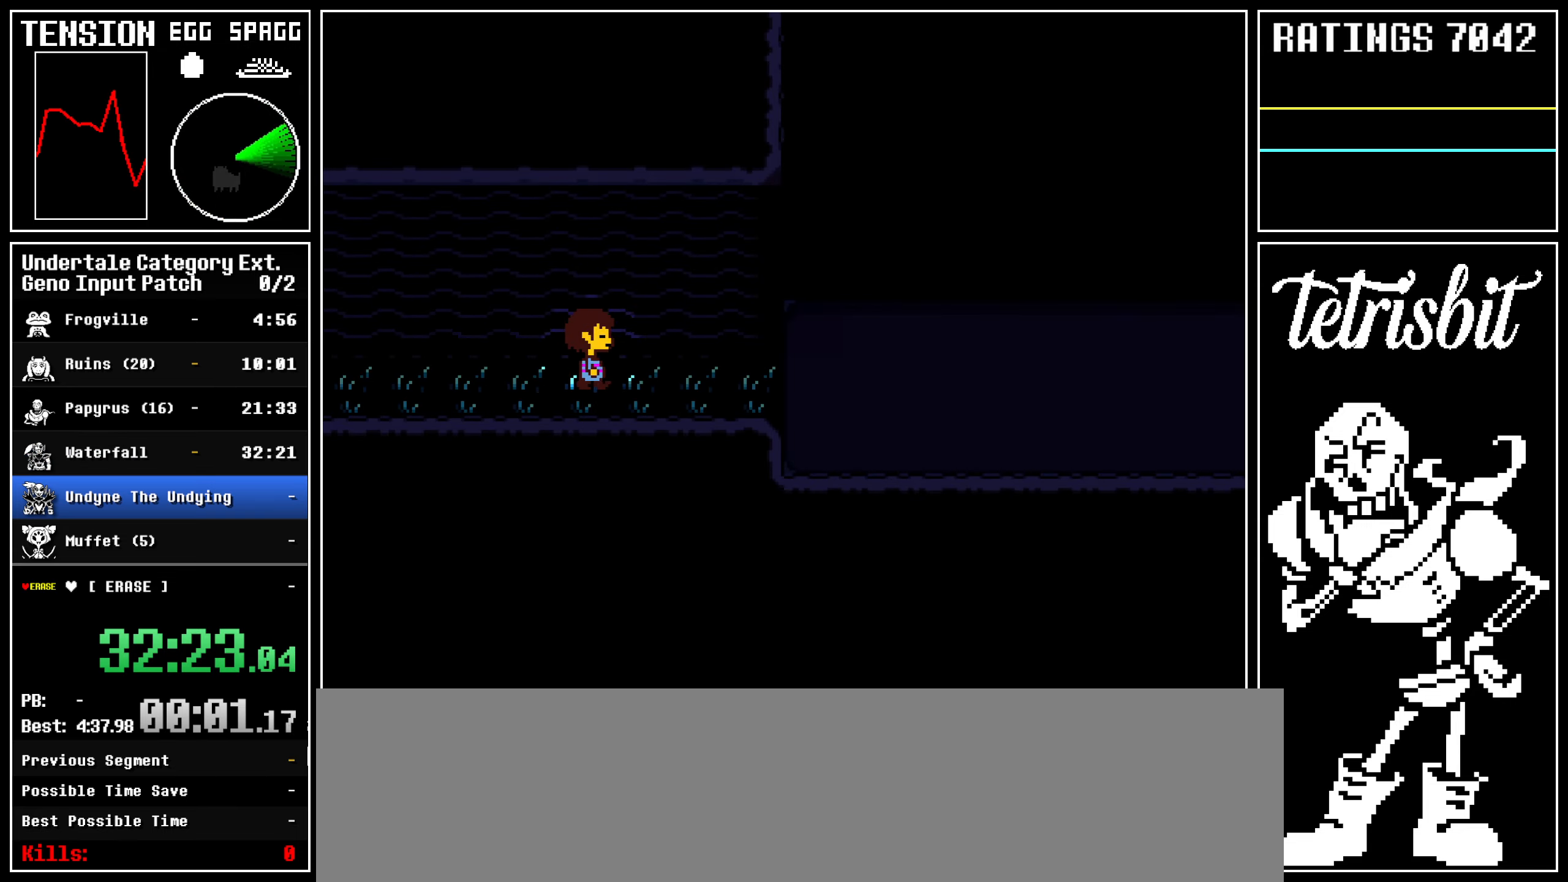
{"keys": ["right", "z"], "events": [[117, "return", "down"], [134, "shift", "down"], [167, "shift", "up"], [184, "return", "up"], [217, "x", "down"], [217, "z", "down"], [234, "x", "up"], [234, "z", "up"], [267, "return", "down"], [284, "shift", "down"], [317, "shift", "up"], [317, "z", "down"], [367, "return", "up"], [367, "z", "up"], [417, "return", "down"], [434, "shift", "down"], [467, "shift", "up"], [467, "x", "down"], [467, "z", "down"], [484, "return", "up"], [484, "x", "up"]]}
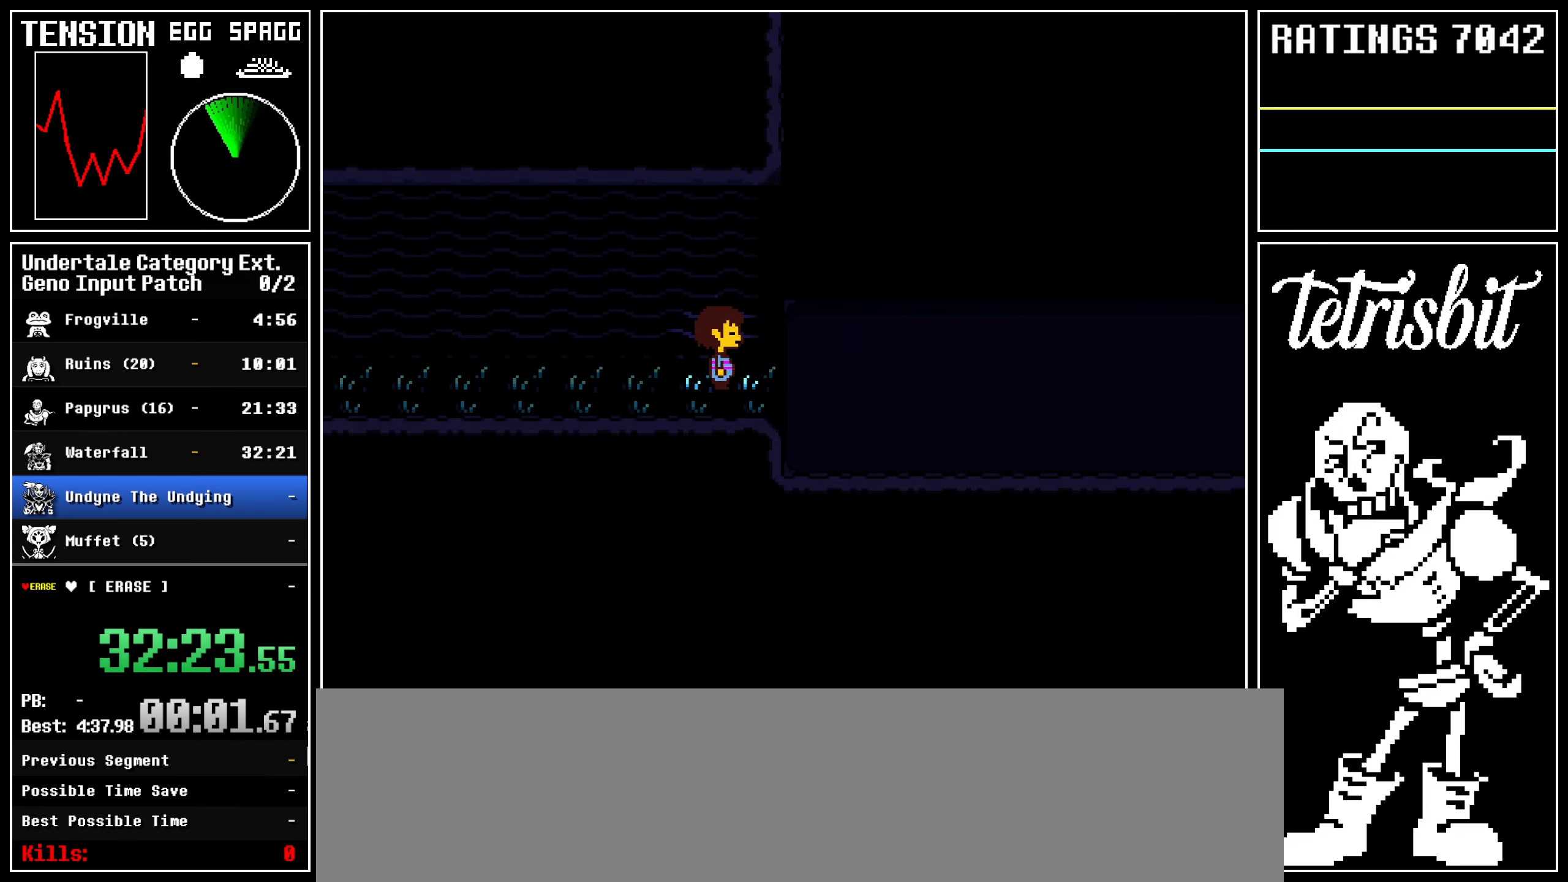
{"keys": ["return", "right", "shift"], "events": [[17, "z", "up"], [67, "return", "down"], [67, "shift", "down"], [117, "return", "up"], [117, "shift", "up"], [117, "x", "down"], [117, "z", "down"], [134, "x", "up"], [167, "z", "up"], [184, "return", "down"], [217, "shift", "down"], [267, "shift", "up"], [267, "x", "down"], [267, "z", "down"], [284, "return", "up"], [284, "x", "up"], [317, "z", "up"], [334, "return", "down"], [367, "shift", "down"], [384, "shift", "up"], [384, "z", "down"], [417, "return", "up"], [417, "x", "down"], [434, "x", "up"], [467, "return", "down"], [467, "z", "up"], [484, "shift", "down"]]}